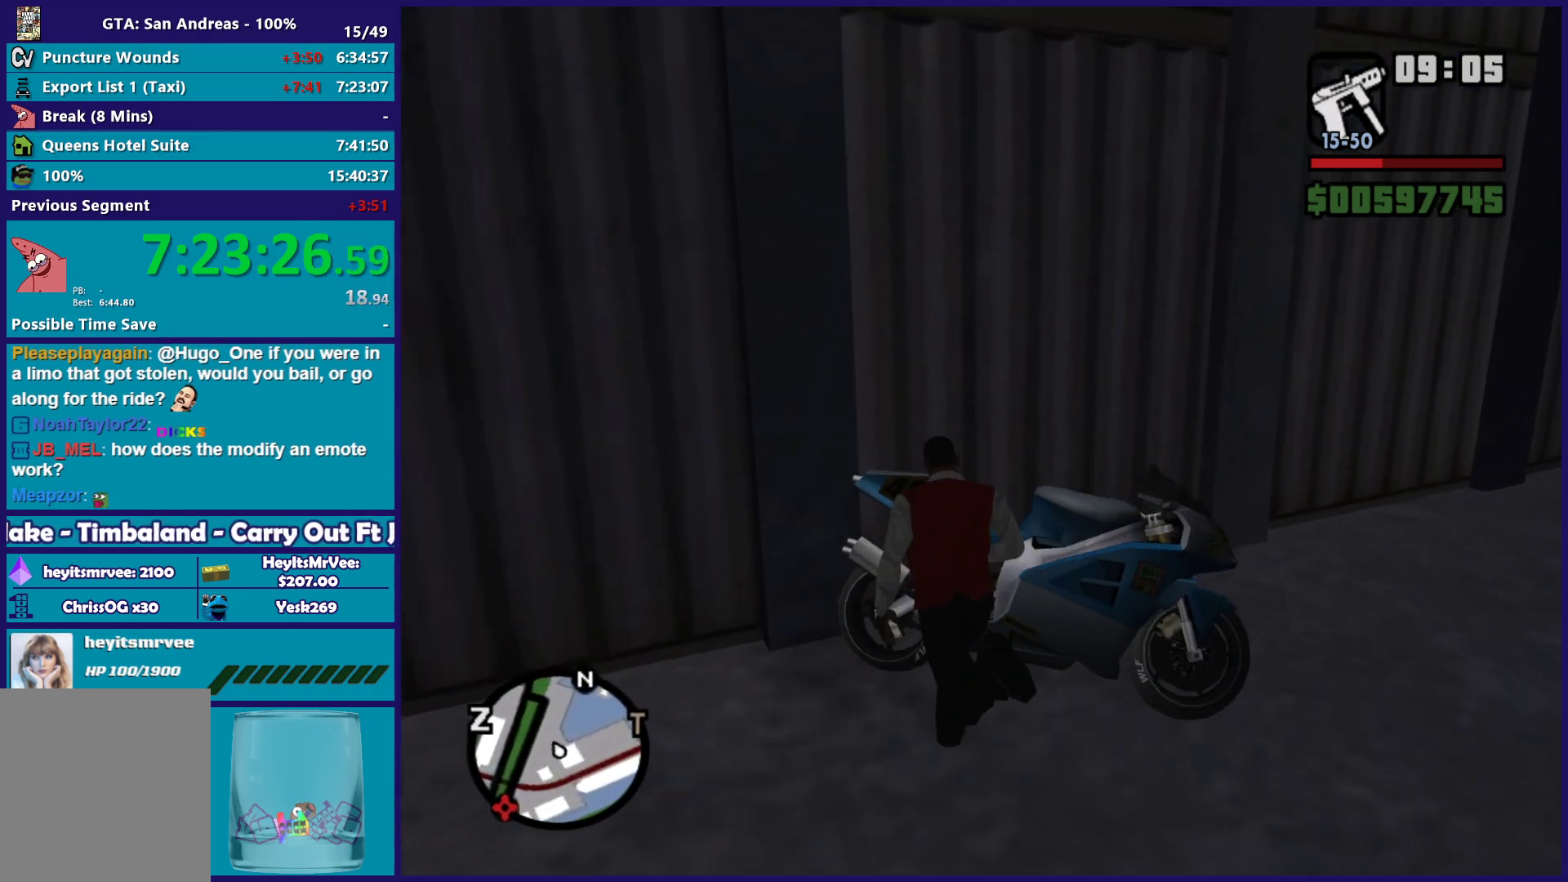
Gameplay with a controller (Xbox layout); each line is a JSON object with the inputs held at the frame after it. "button_events" lists button changes between this image and that frame as [ms after this image, input, new state], when the widget could be followed in between (sticks are given only as held states).
{"buttons": [], "left_stick": "right", "right_stick": "center", "button_events": [[67, "A", "up"], [183, "Y", "down"], [300, "Y", "up"], [383, "Y", "down"], [500, "Y", "up"]]}
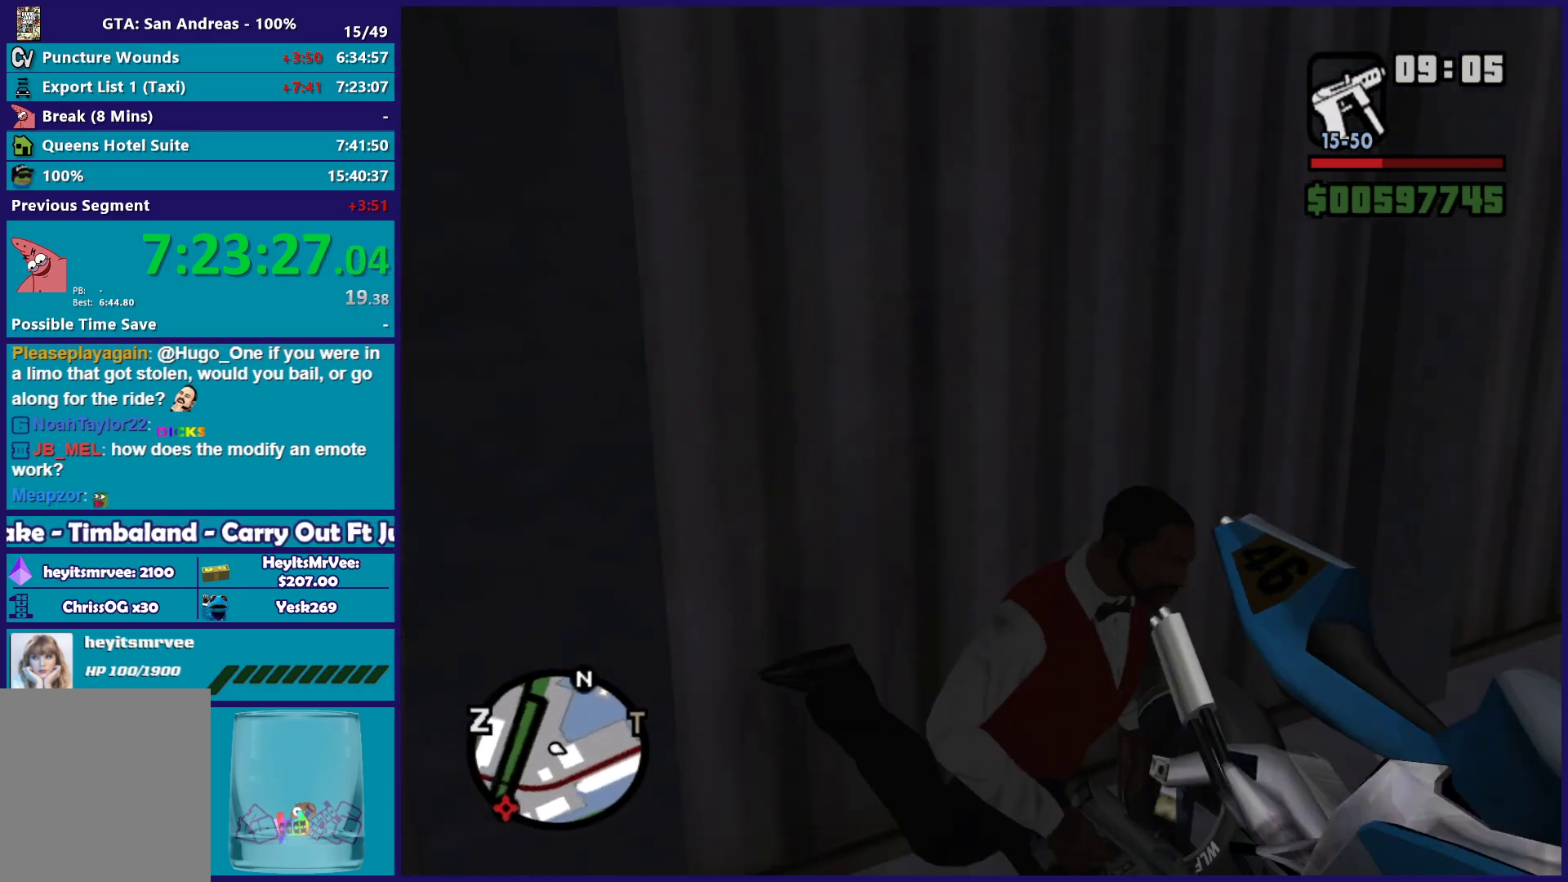
{"buttons": [], "left_stick": "center", "right_stick": "center", "button_events": [[50, "Y", "down"], [200, "Y", "up"], [300, "A", "down"], [450, "A", "up"]]}
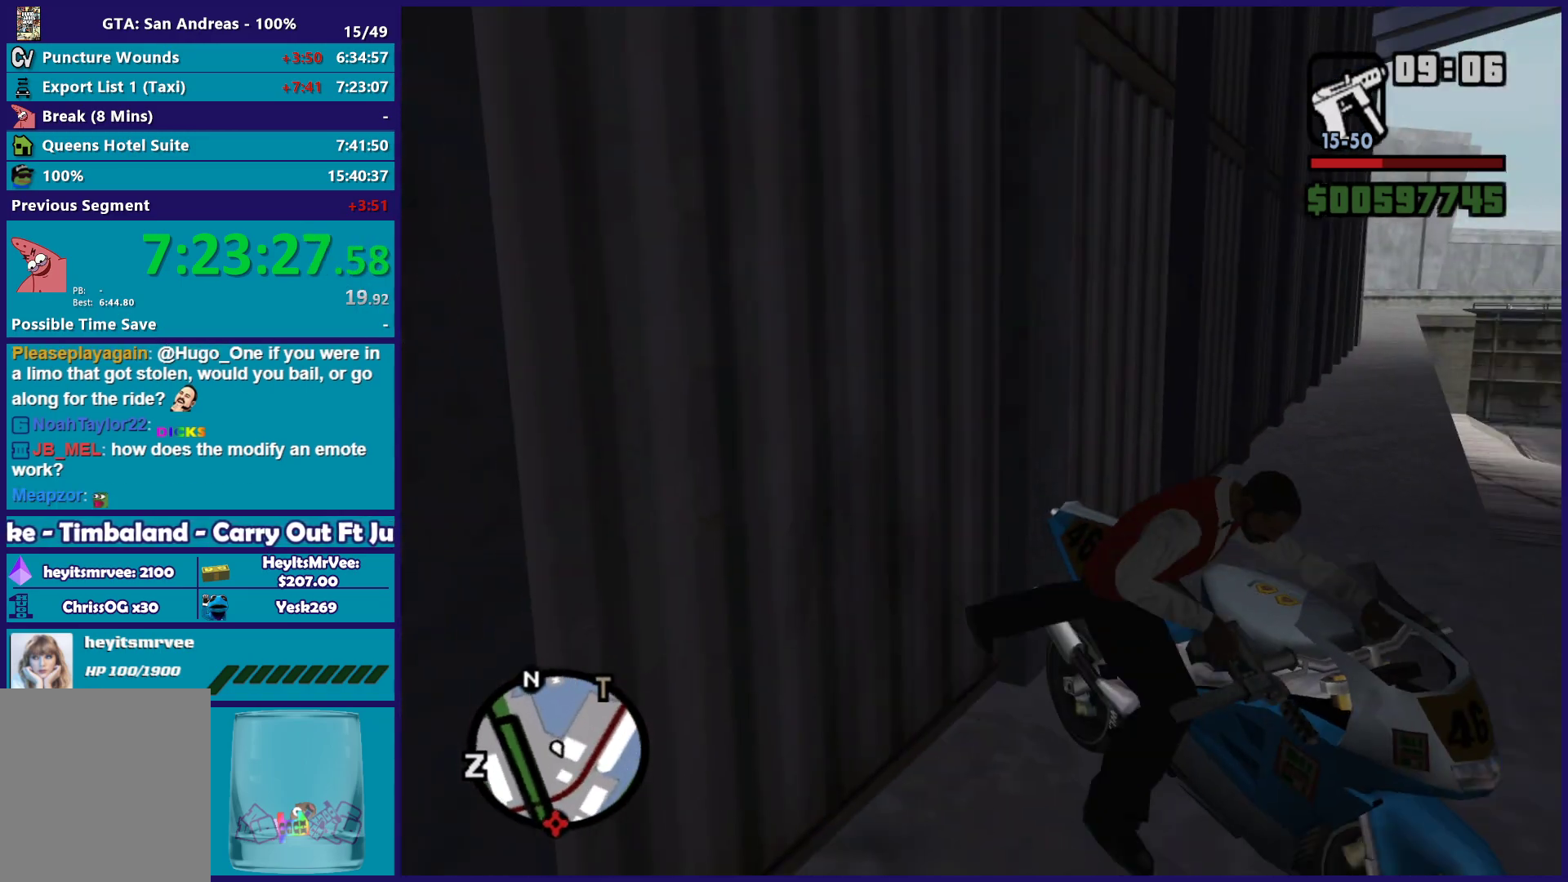
{"buttons": ["A", "R2"], "left_stick": "right", "right_stick": "center", "button_events": [[17, "A", "down"], [133, "A", "up"], [183, "A", "down"], [217, "R2", "down"], [333, "A", "up"], [433, "A", "down"]]}
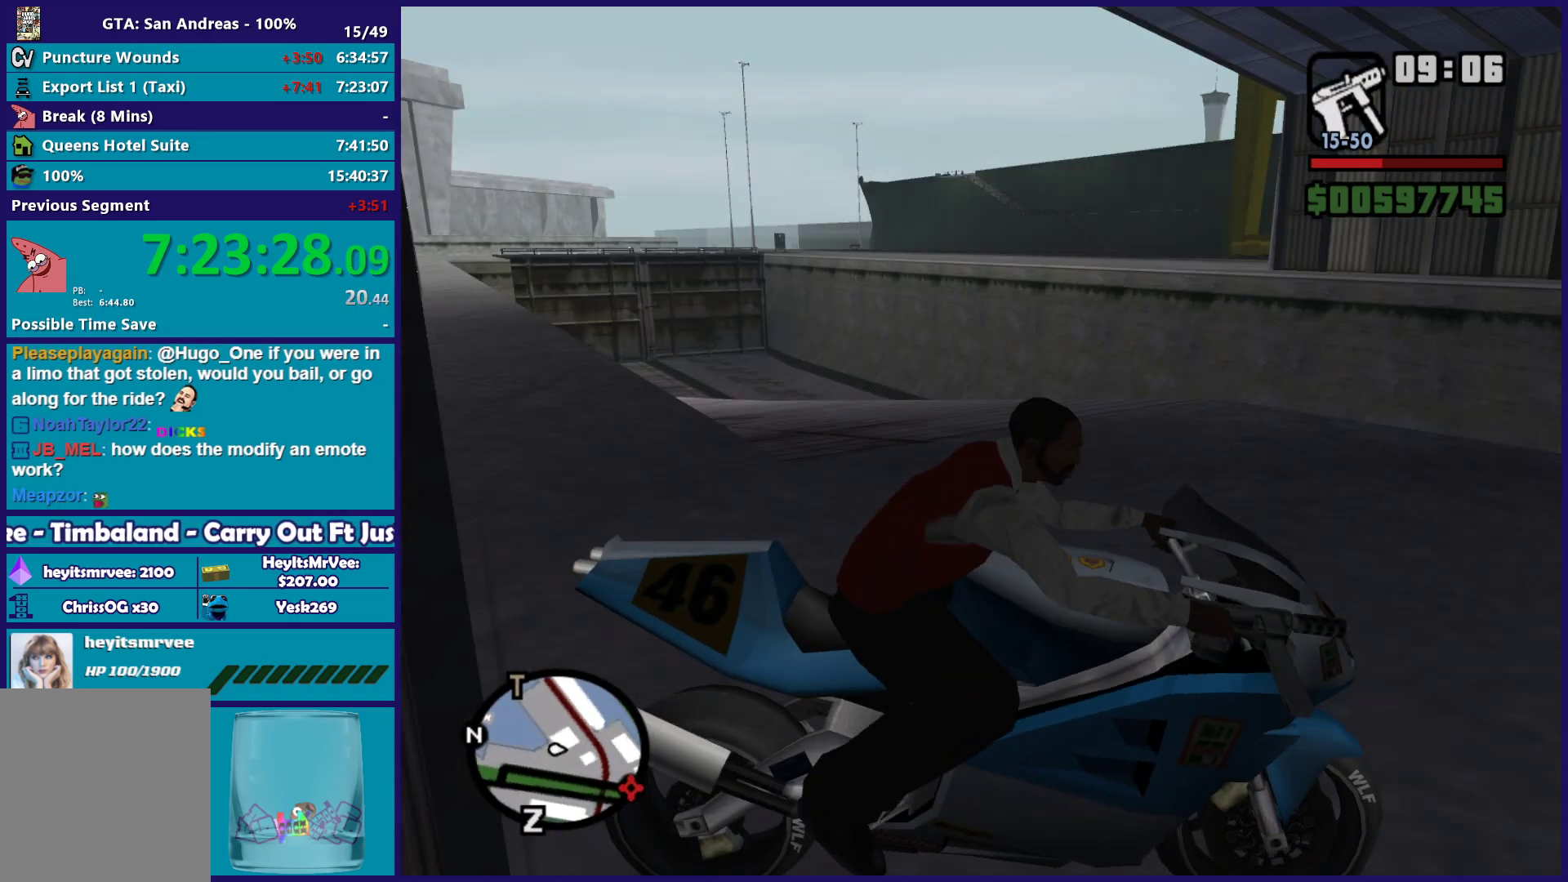
{"buttons": ["R2"], "left_stick": "down-right", "right_stick": "center", "button_events": [[50, "A", "up"], [117, "A", "down"], [233, "A", "up"]]}
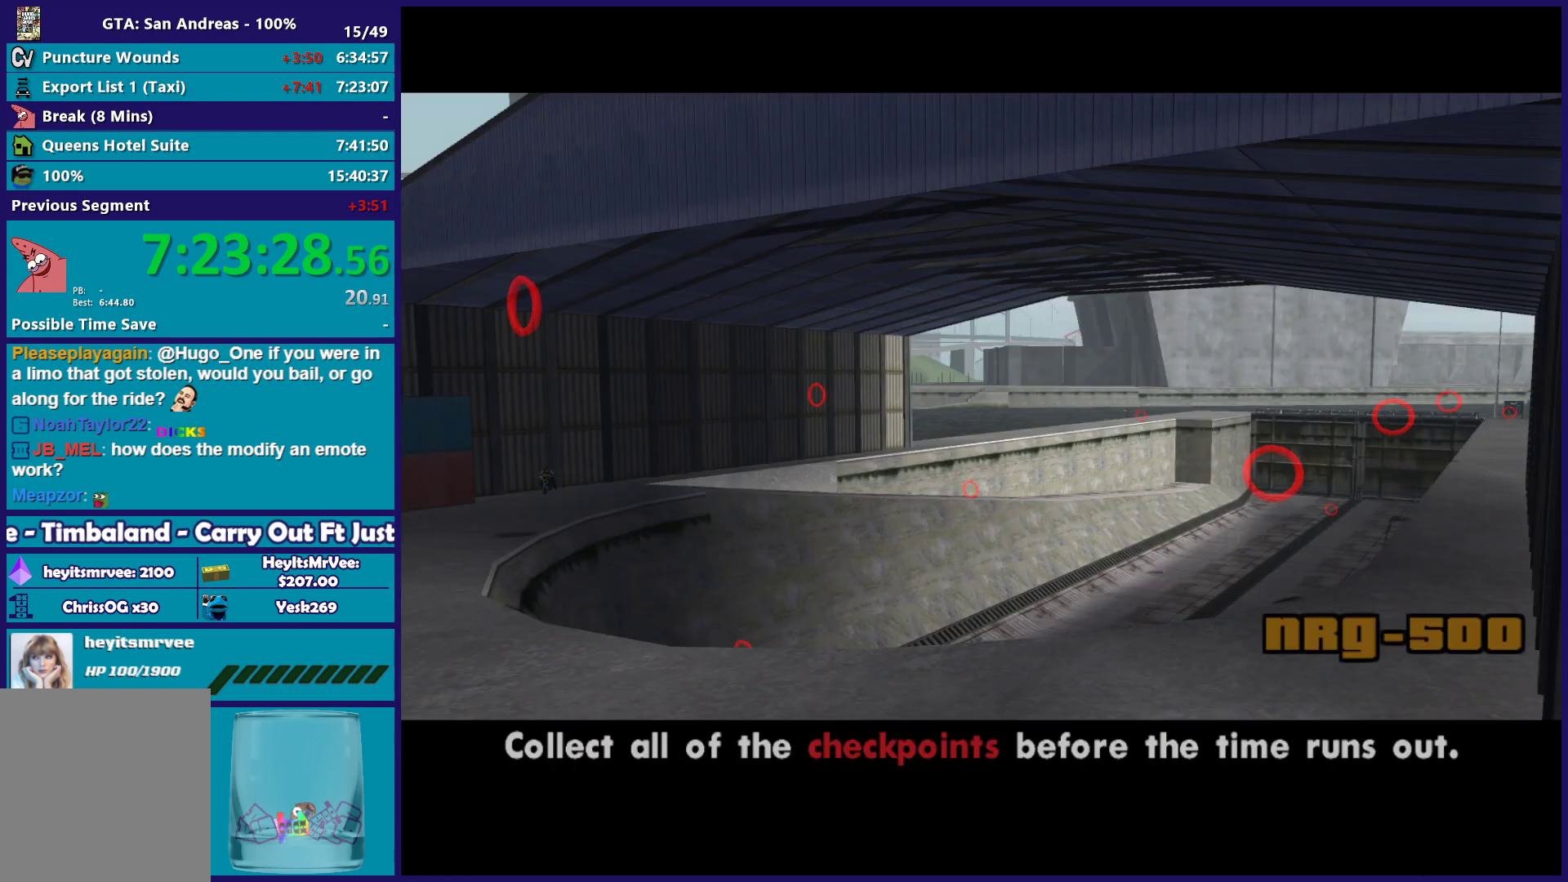
{"buttons": ["A"], "left_stick": "right", "right_stick": "center", "button_events": [[250, "A", "down"], [350, "A", "up"], [400, "A", "down"], [417, "R2", "up"]]}
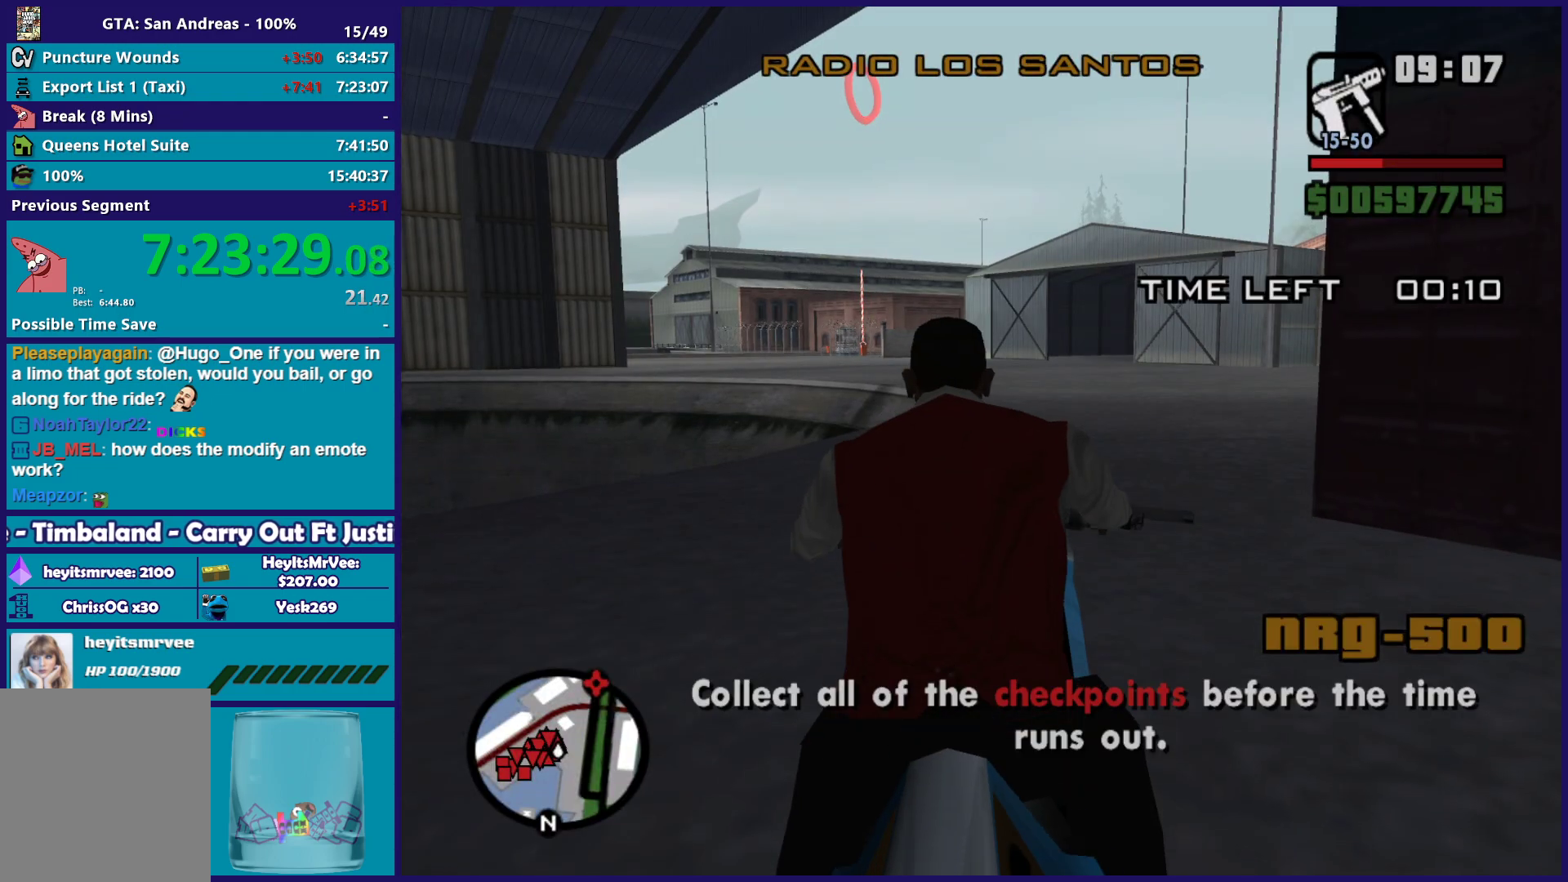
{"buttons": [], "left_stick": "center", "right_stick": "center", "button_events": [[50, "A", "up"]]}
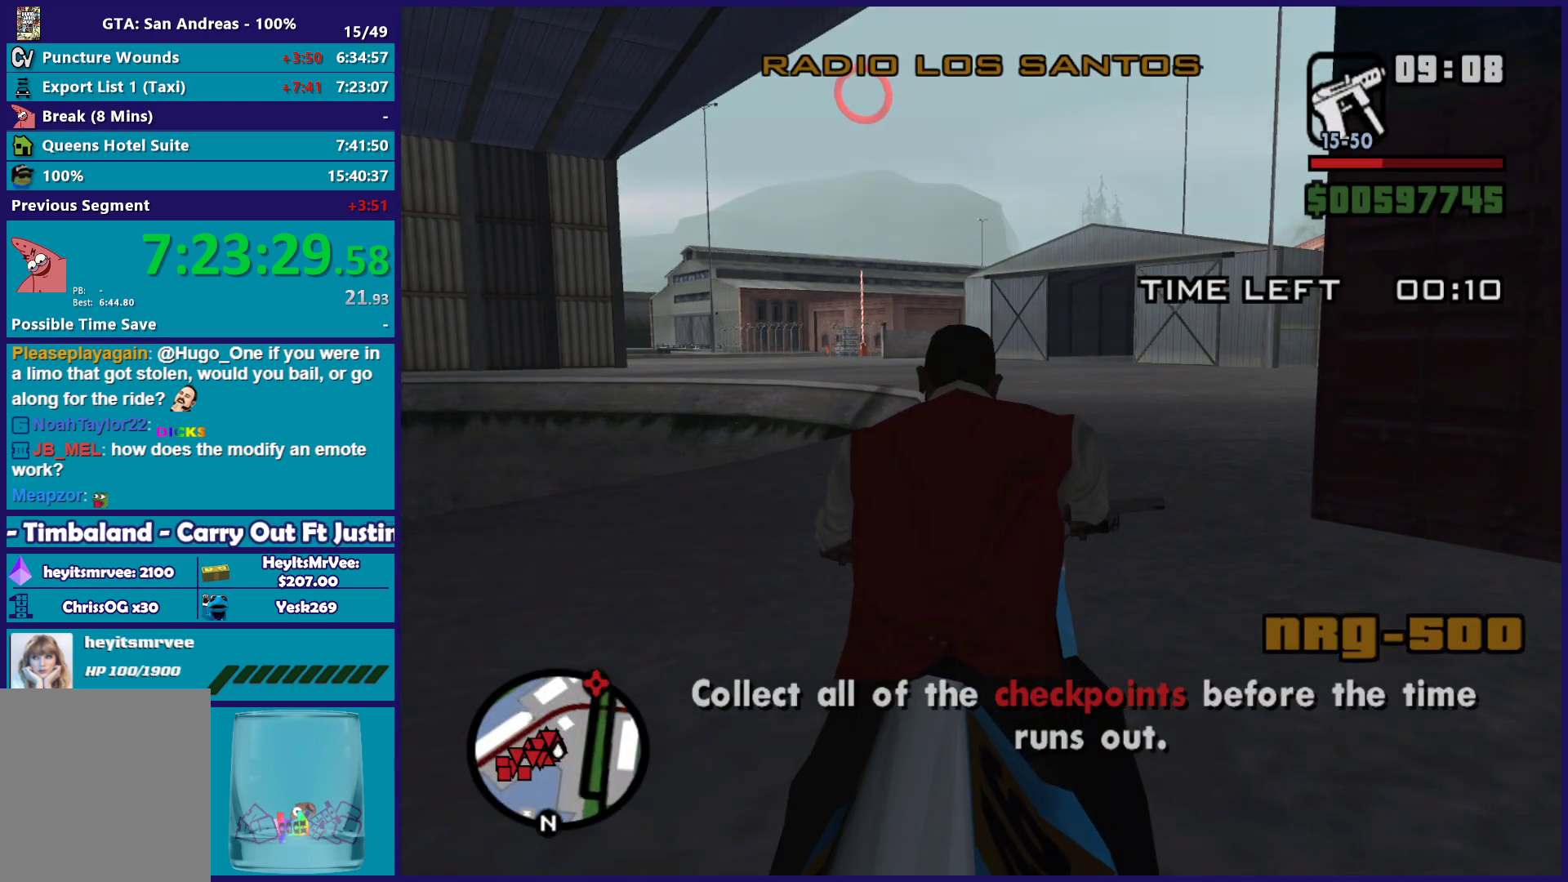
{"buttons": [], "left_stick": "center", "right_stick": "center", "button_events": []}
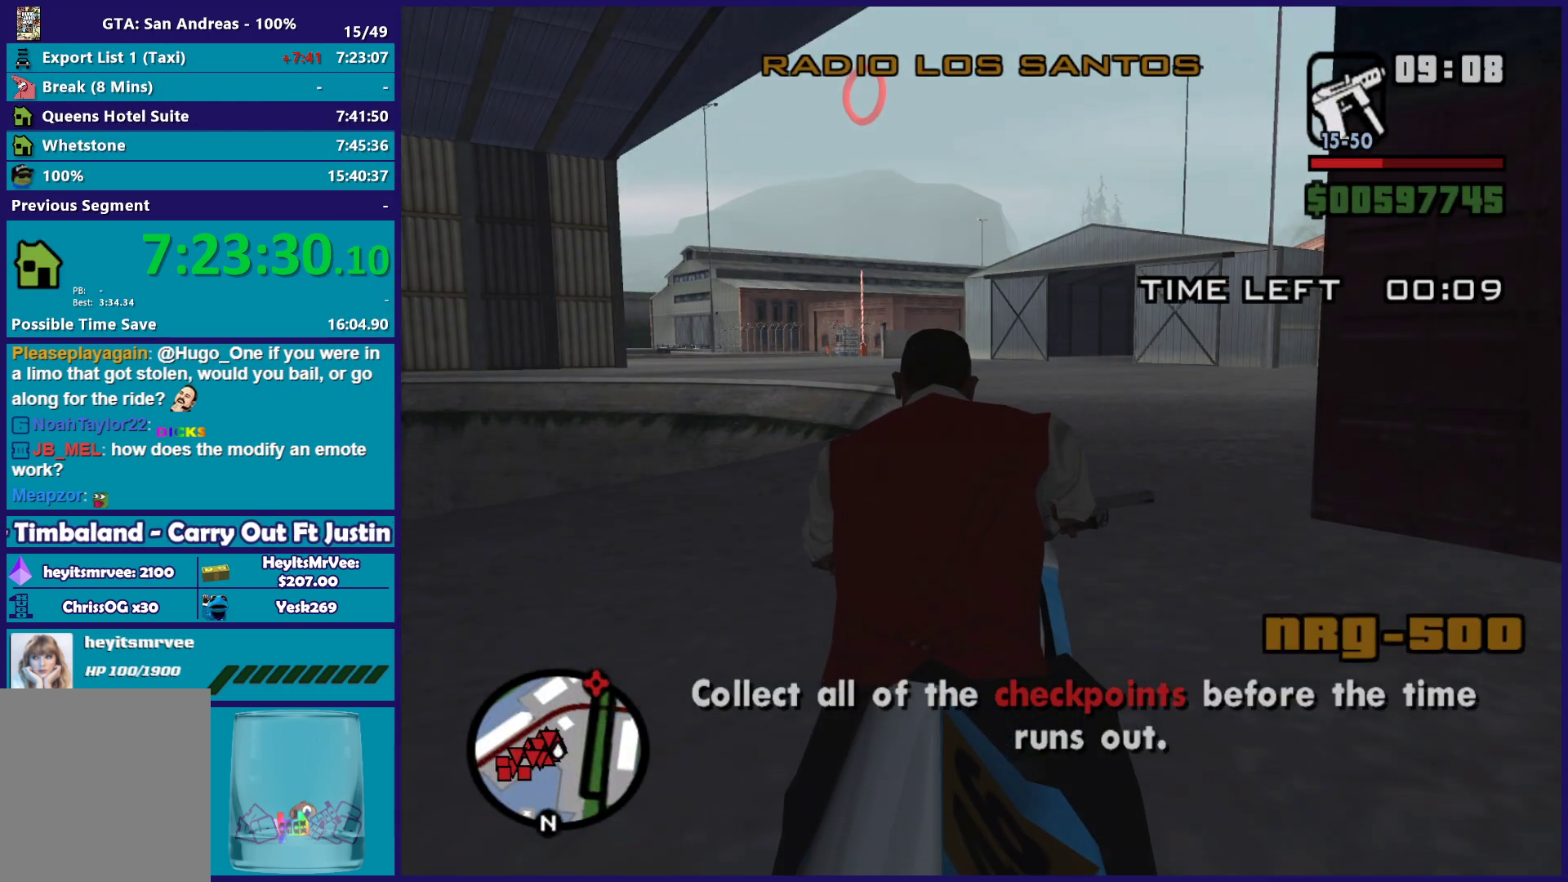
{"buttons": ["R2"], "left_stick": "center", "right_stick": "center", "button_events": [[167, "R2", "down"]]}
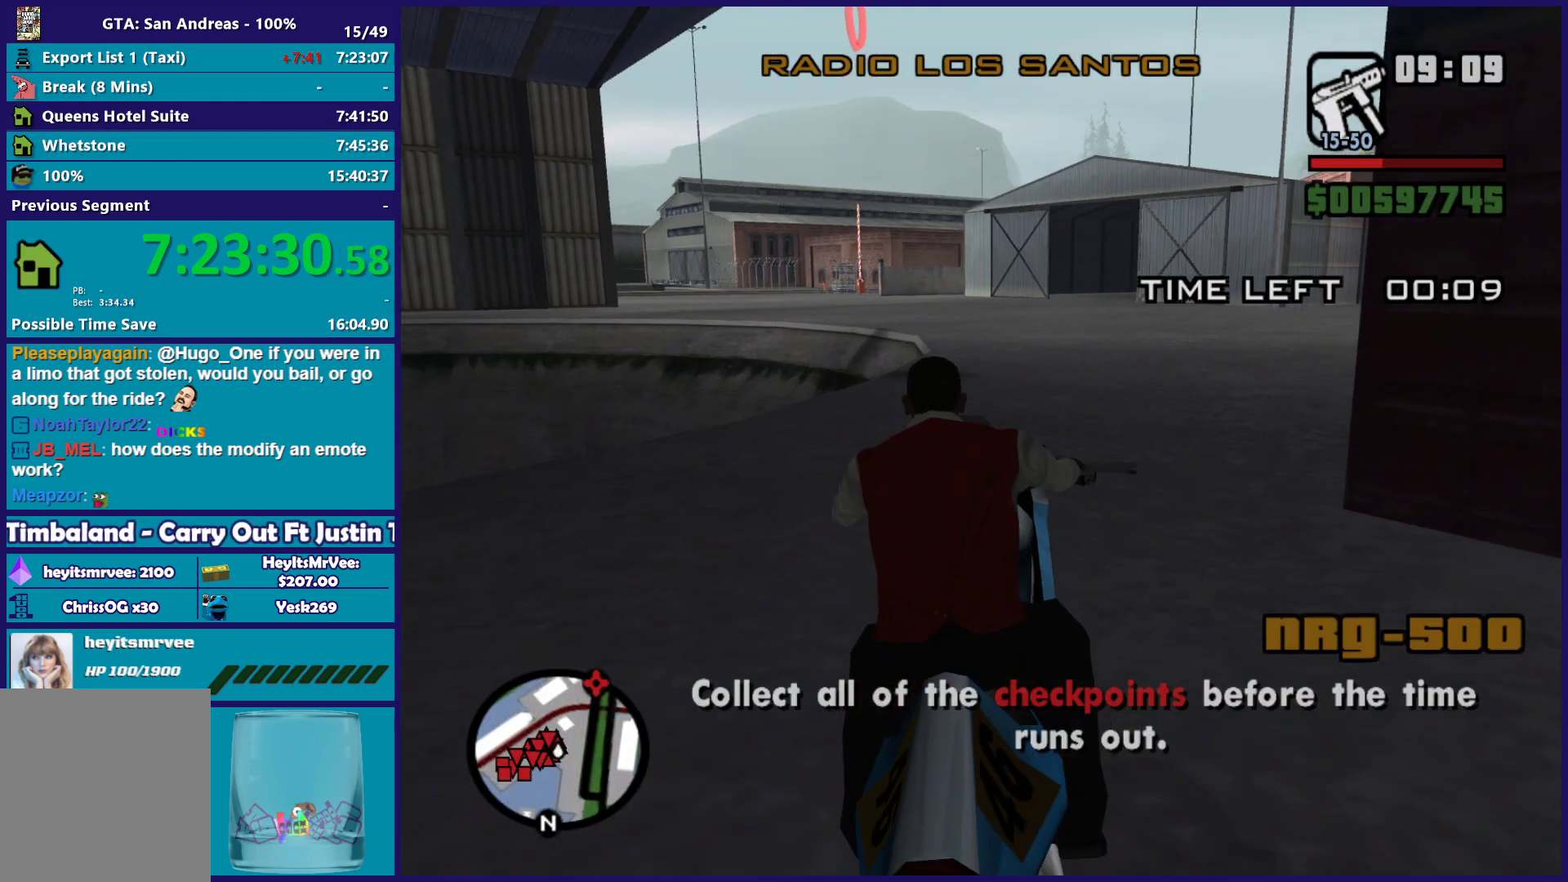
{"buttons": ["R2"], "left_stick": "up-left", "right_stick": "center", "button_events": []}
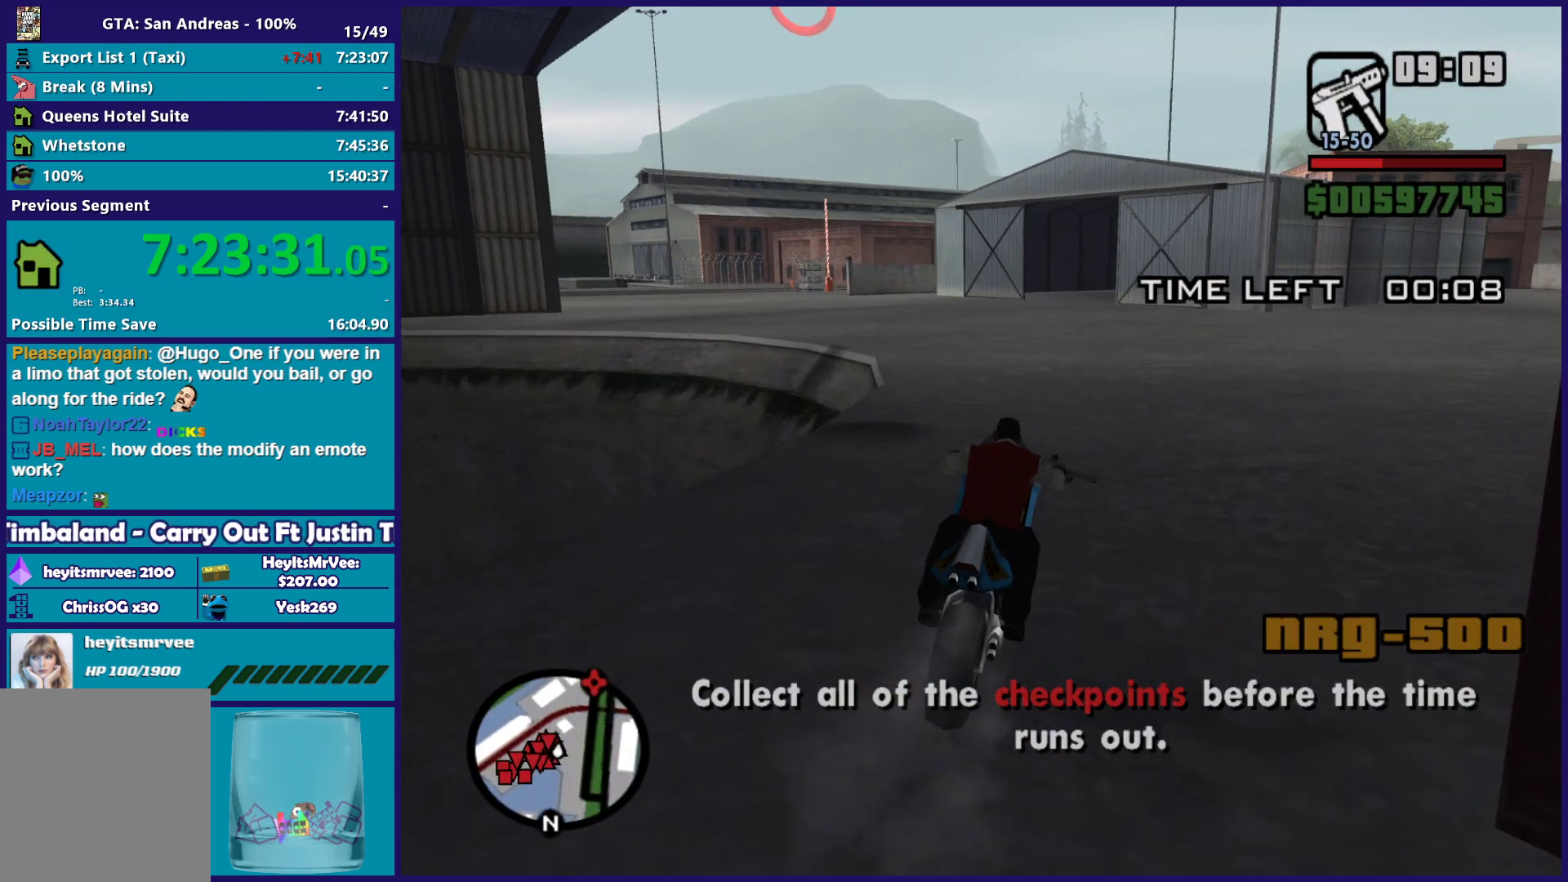
{"buttons": ["R2"], "left_stick": "up-left", "right_stick": "down-left", "button_events": []}
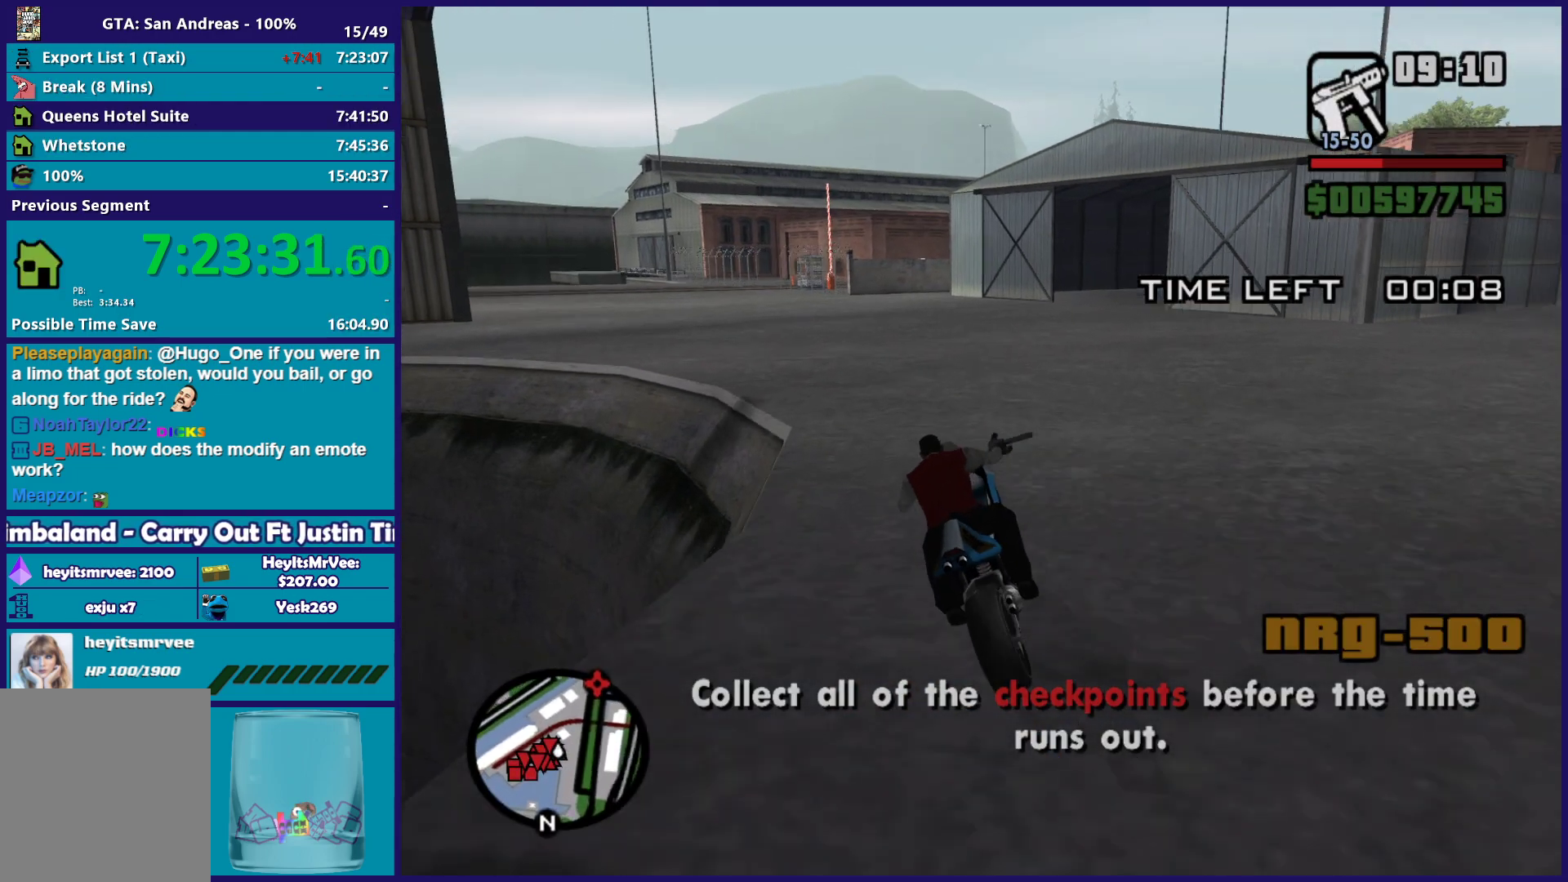
{"buttons": ["R2"], "left_stick": "up-left", "right_stick": "center", "button_events": []}
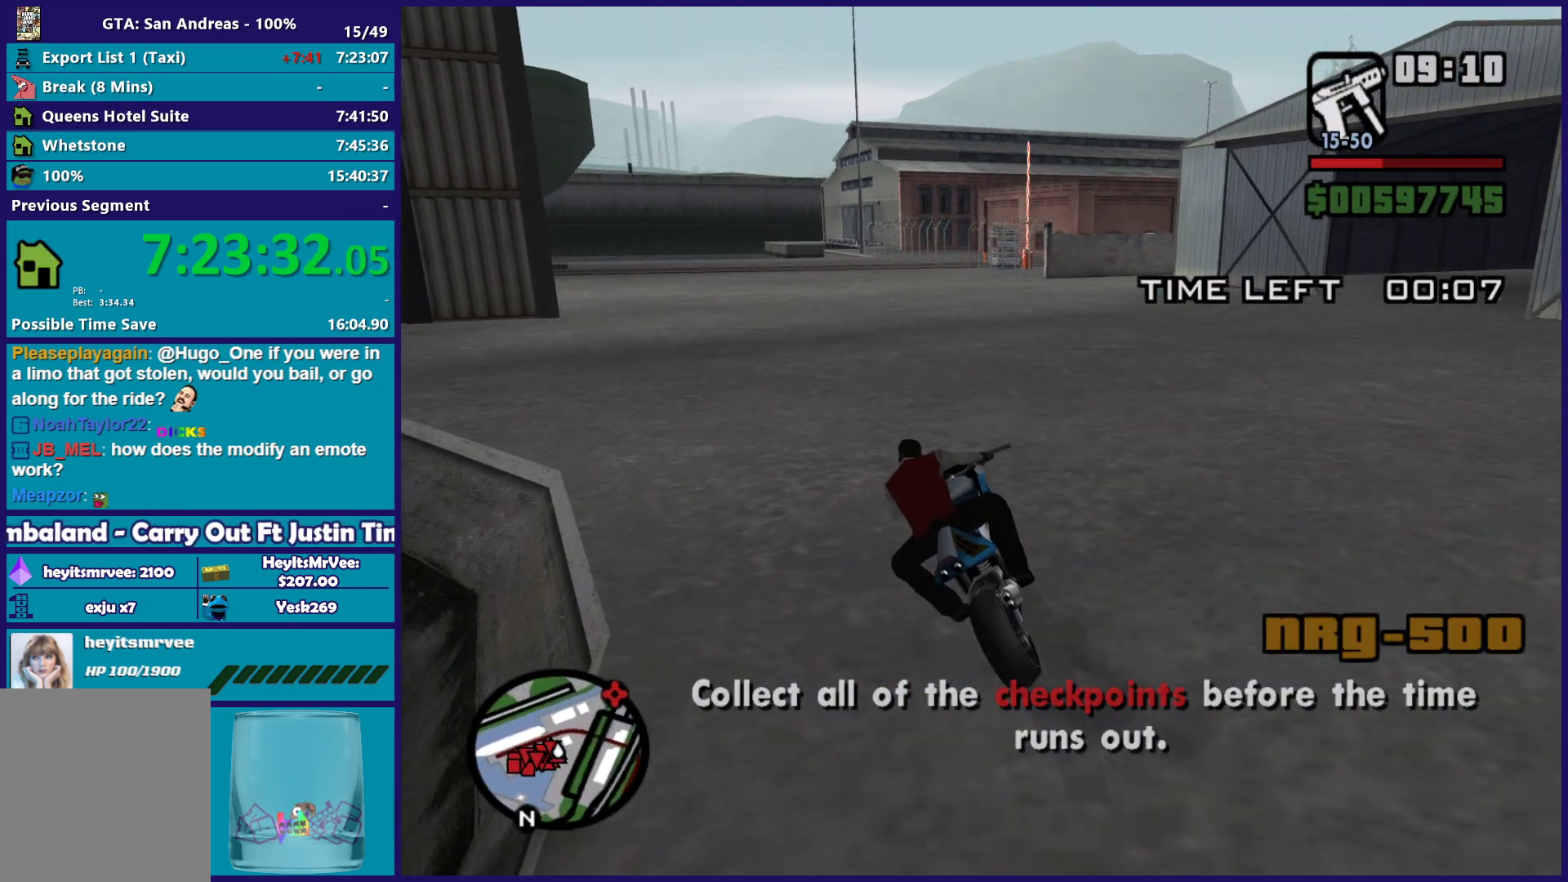
{"buttons": ["R2"], "left_stick": "up", "right_stick": "center", "button_events": []}
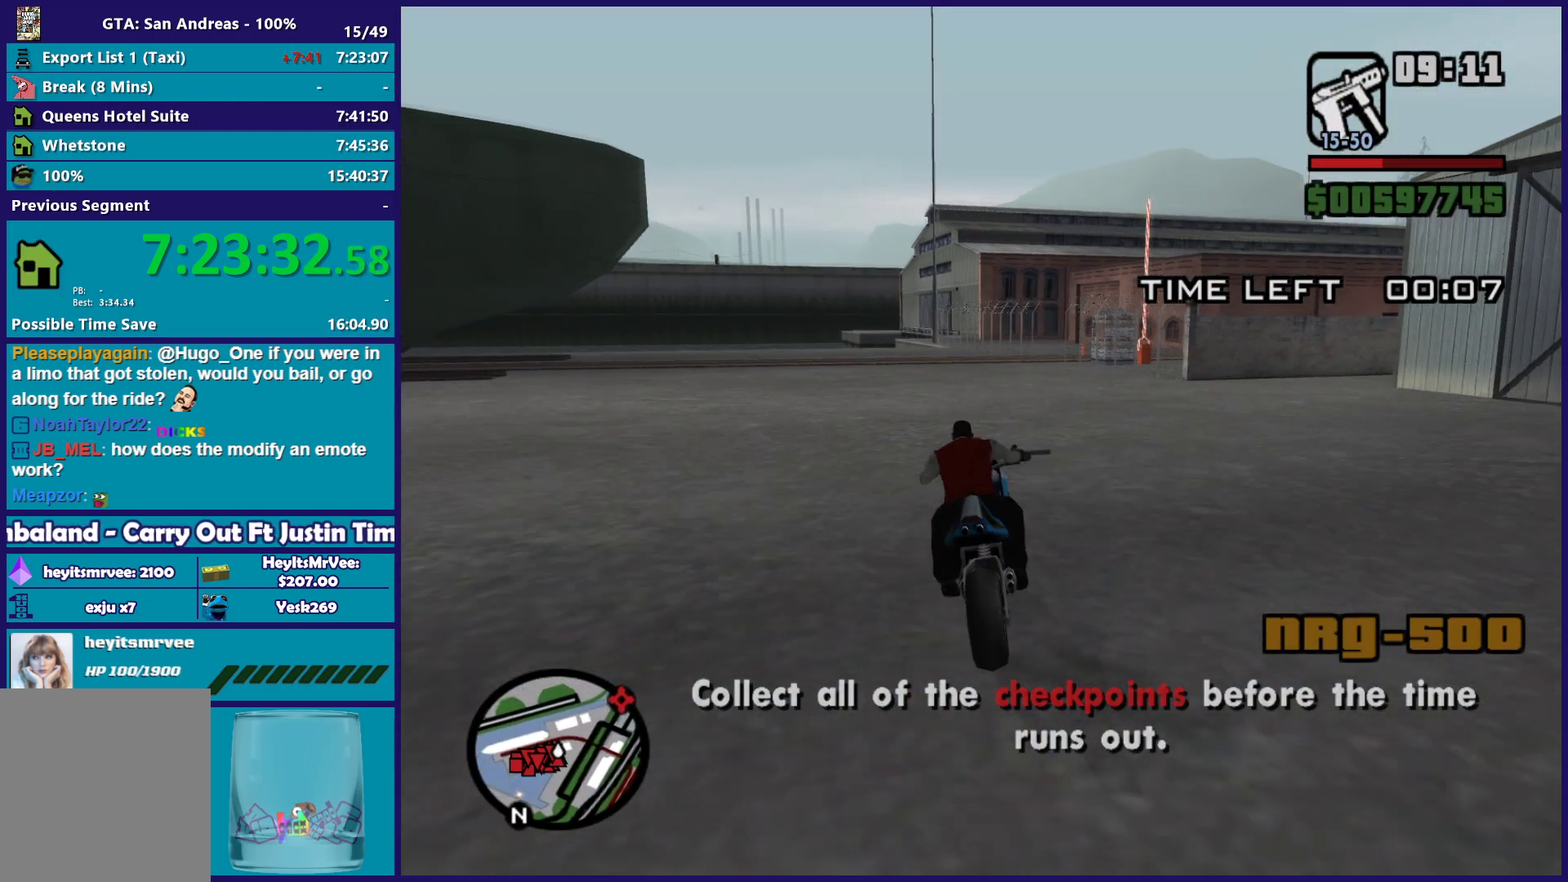
{"buttons": [], "left_stick": "center", "right_stick": "down", "button_events": [[167, "R2", "up"]]}
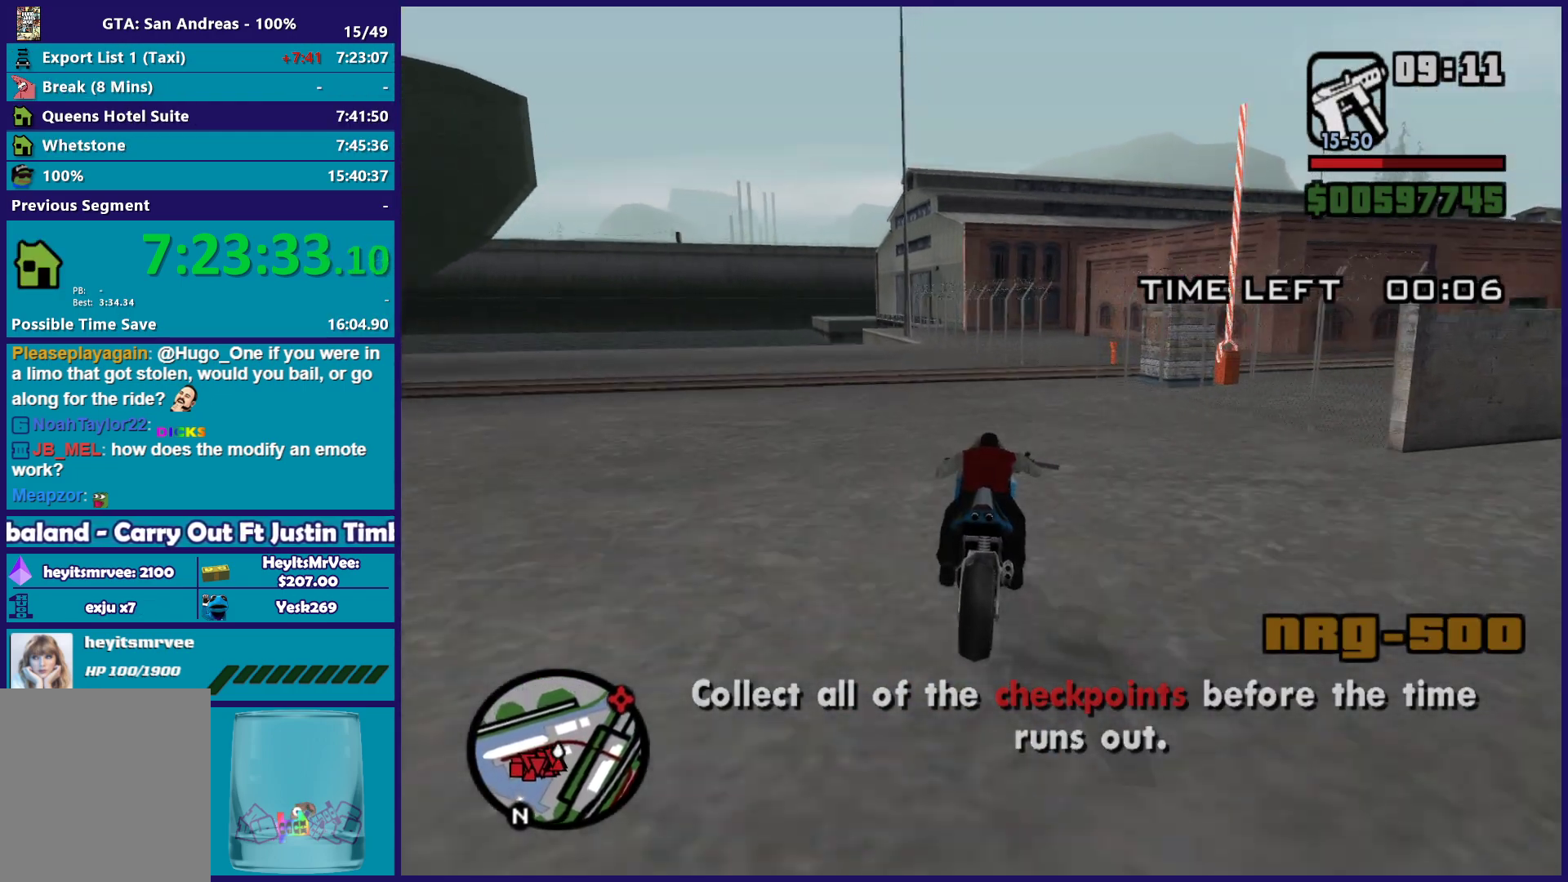
{"buttons": ["A", "L2"], "left_stick": "right", "right_stick": "center", "button_events": [[83, "L2", "down"], [167, "L2", "up"], [217, "L2", "down"], [333, "A", "down"]]}
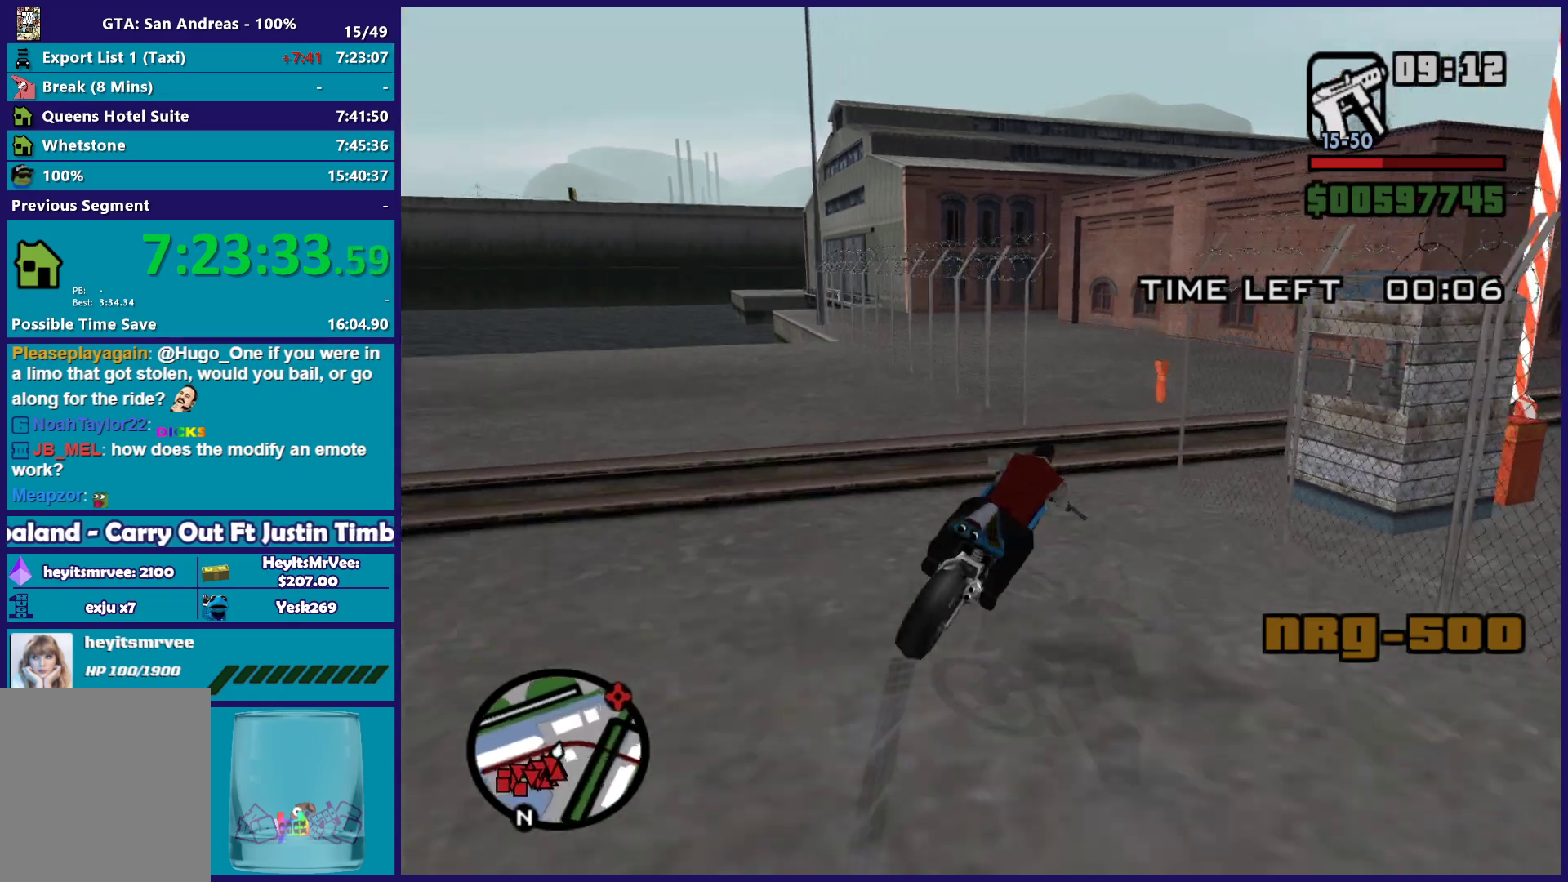
{"buttons": ["R2"], "left_stick": "right", "right_stick": "right", "button_events": [[67, "A", "up"], [150, "L2", "up"], [417, "R2", "down"]]}
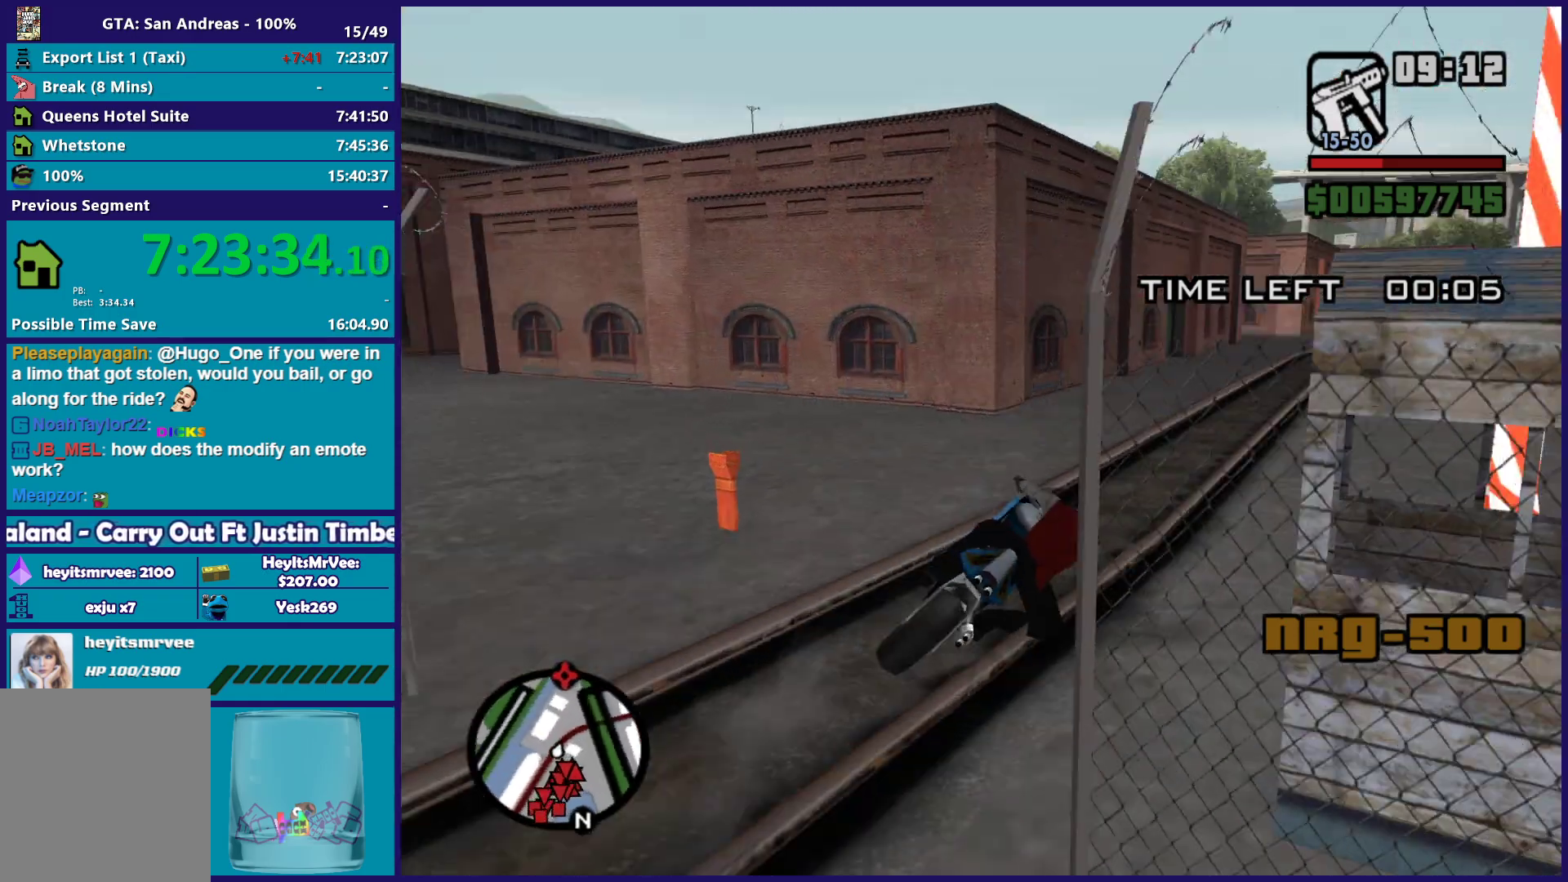
{"buttons": ["R2"], "left_stick": "up-left", "right_stick": "center", "button_events": []}
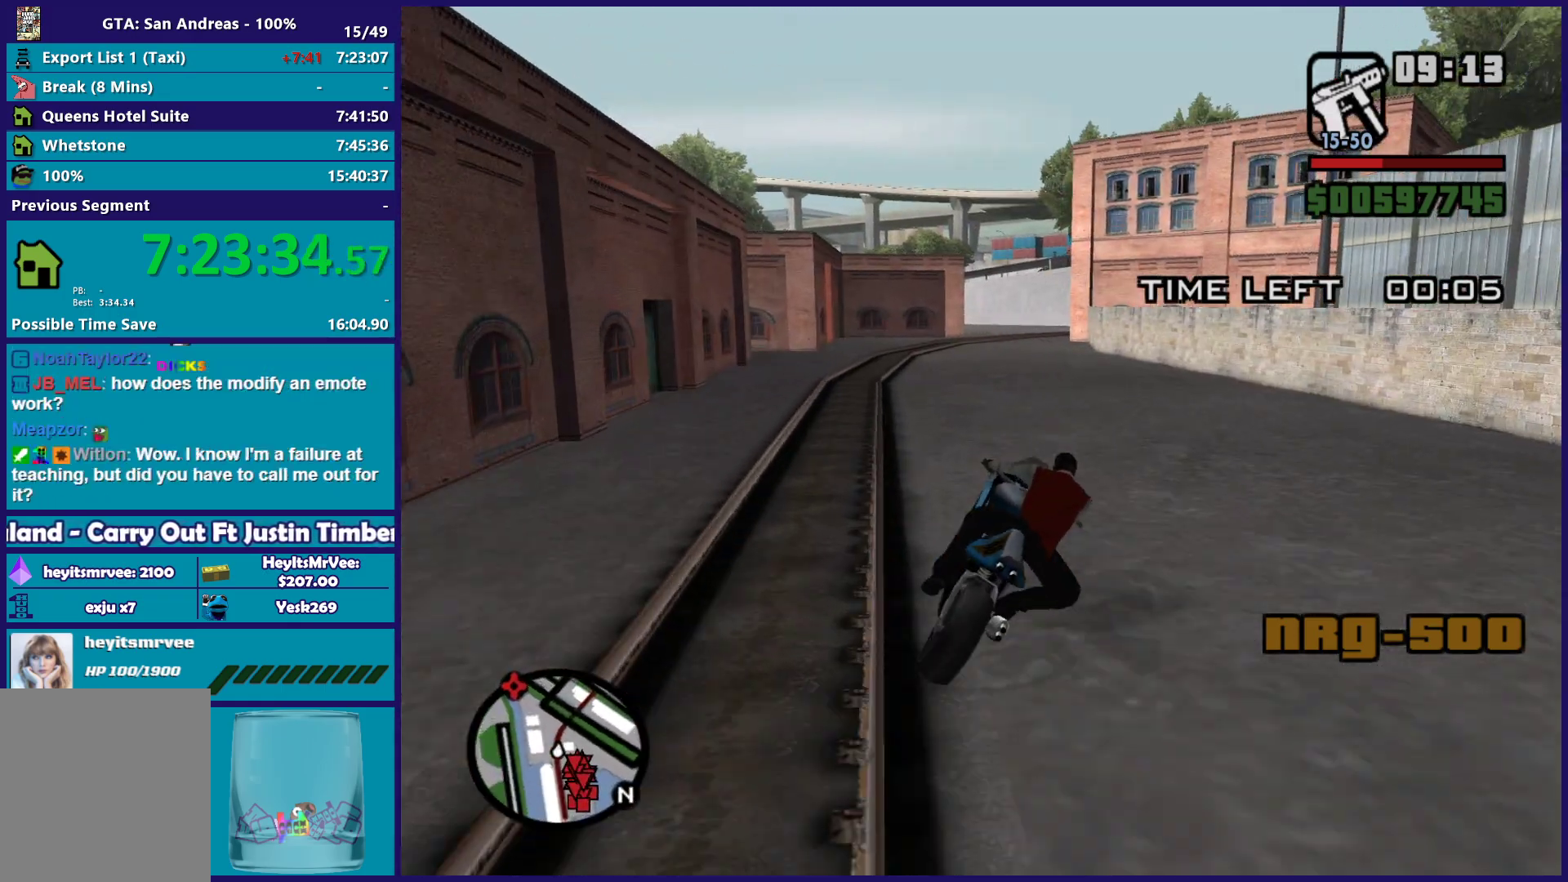
{"buttons": ["R2"], "left_stick": "up-left", "right_stick": "down-left", "button_events": []}
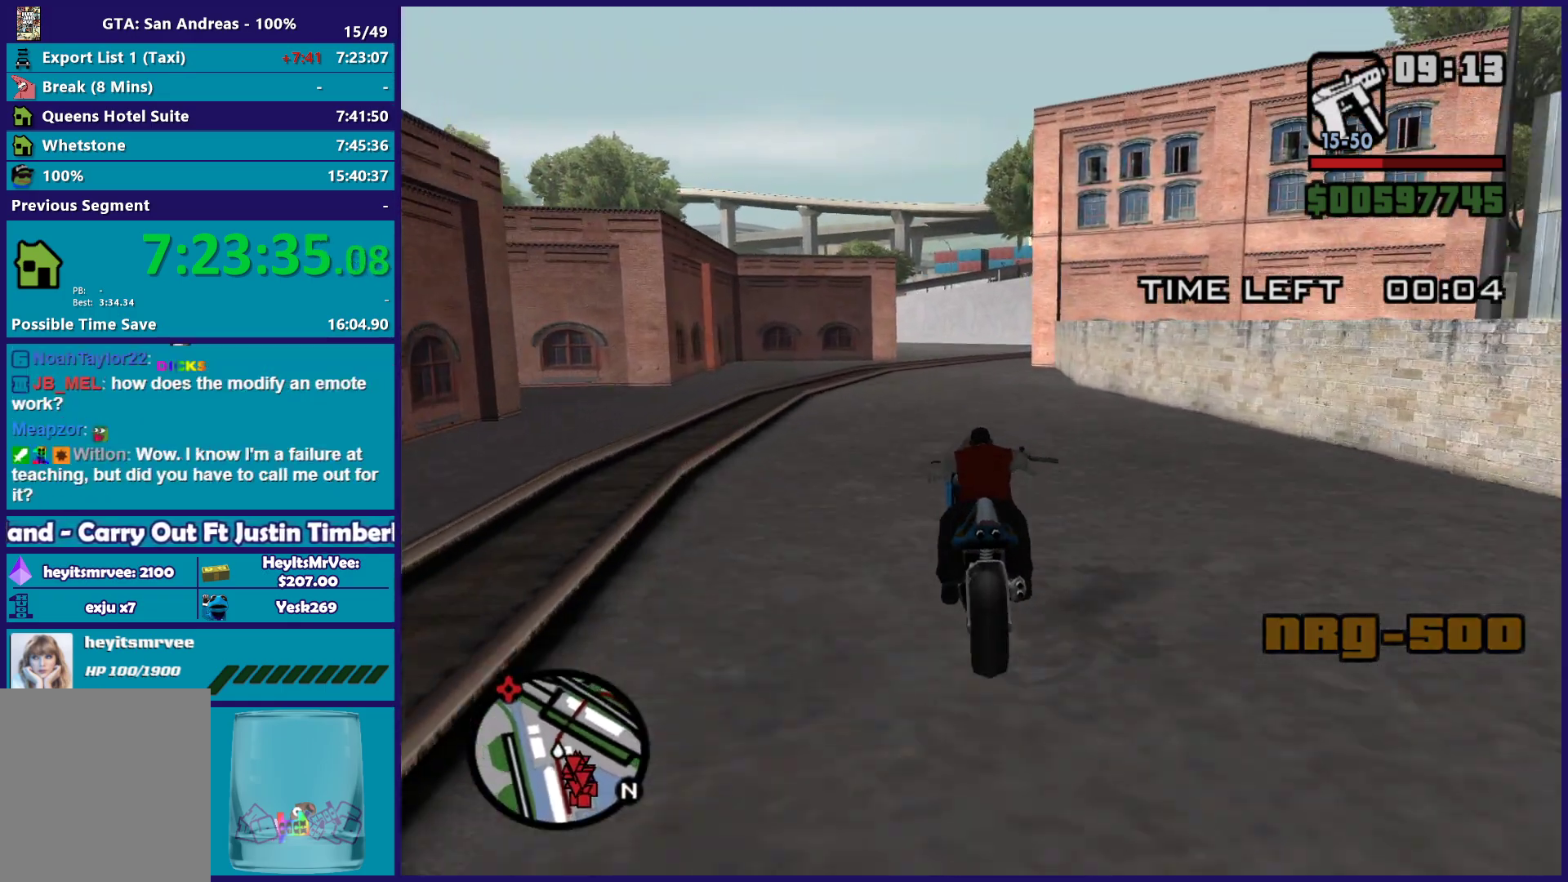
{"buttons": ["R2"], "left_stick": "right", "right_stick": "down-left", "button_events": []}
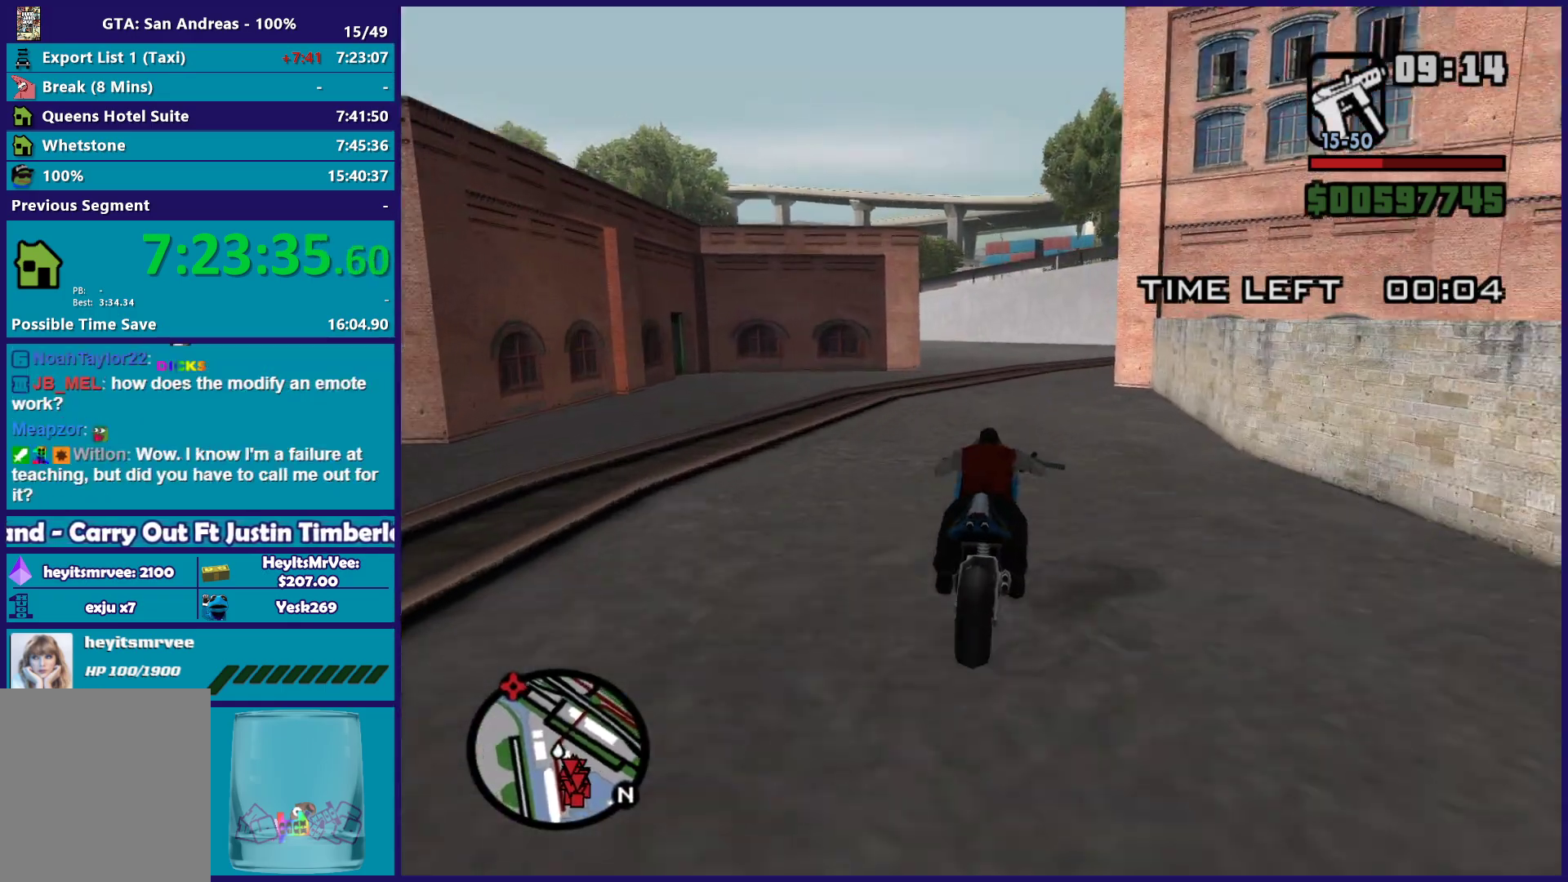
{"buttons": ["R2"], "left_stick": "left", "right_stick": "down-left", "button_events": []}
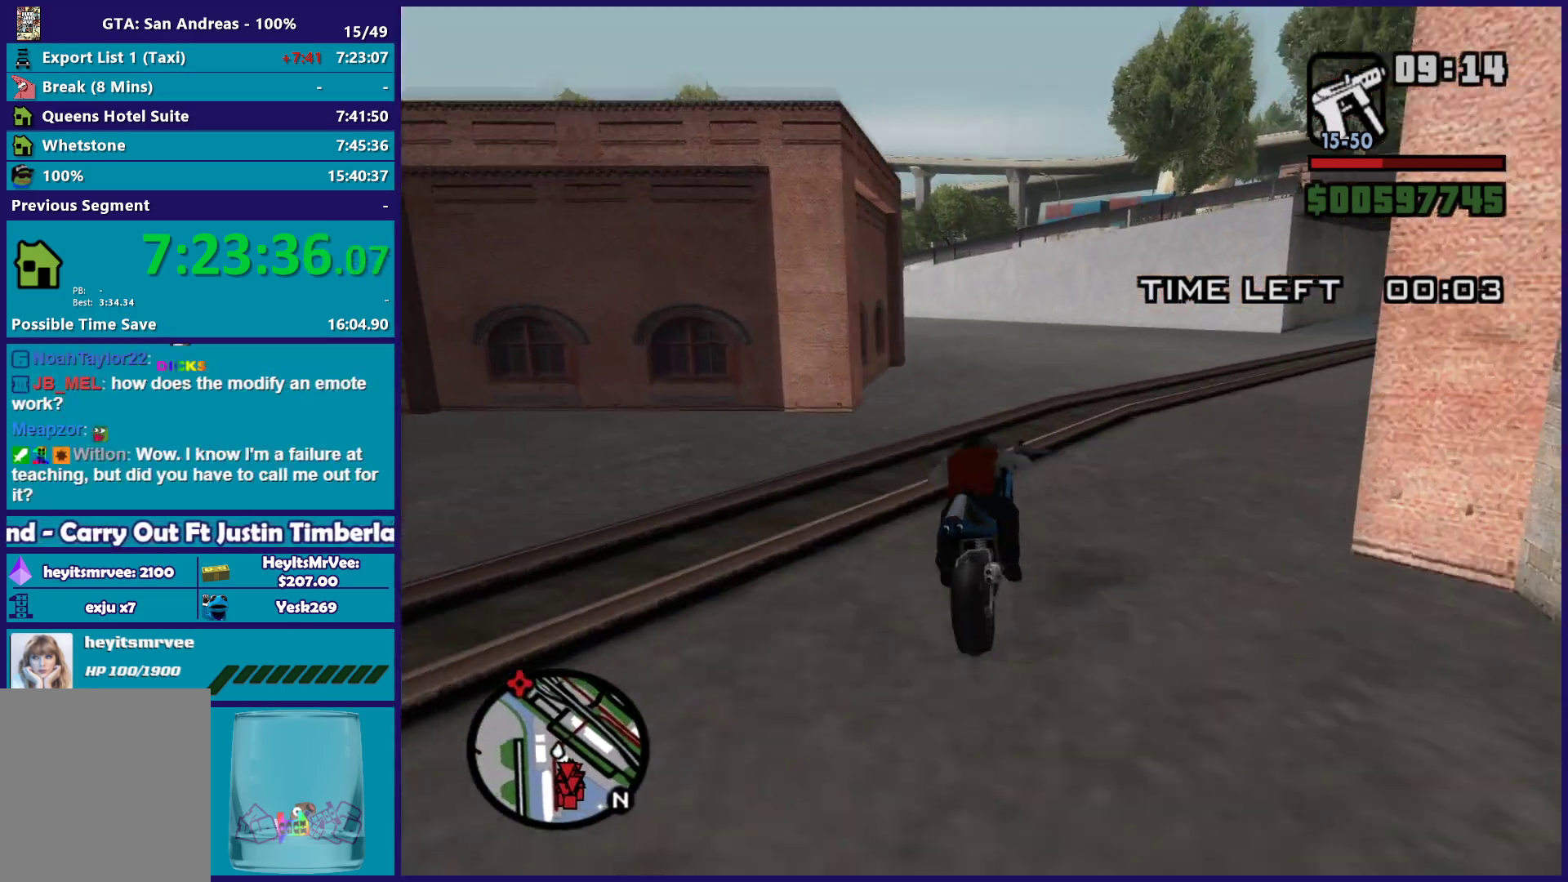
{"buttons": ["R2"], "left_stick": "left", "right_stick": "down-left", "button_events": [[33, "R2", "up"], [500, "R2", "down"]]}
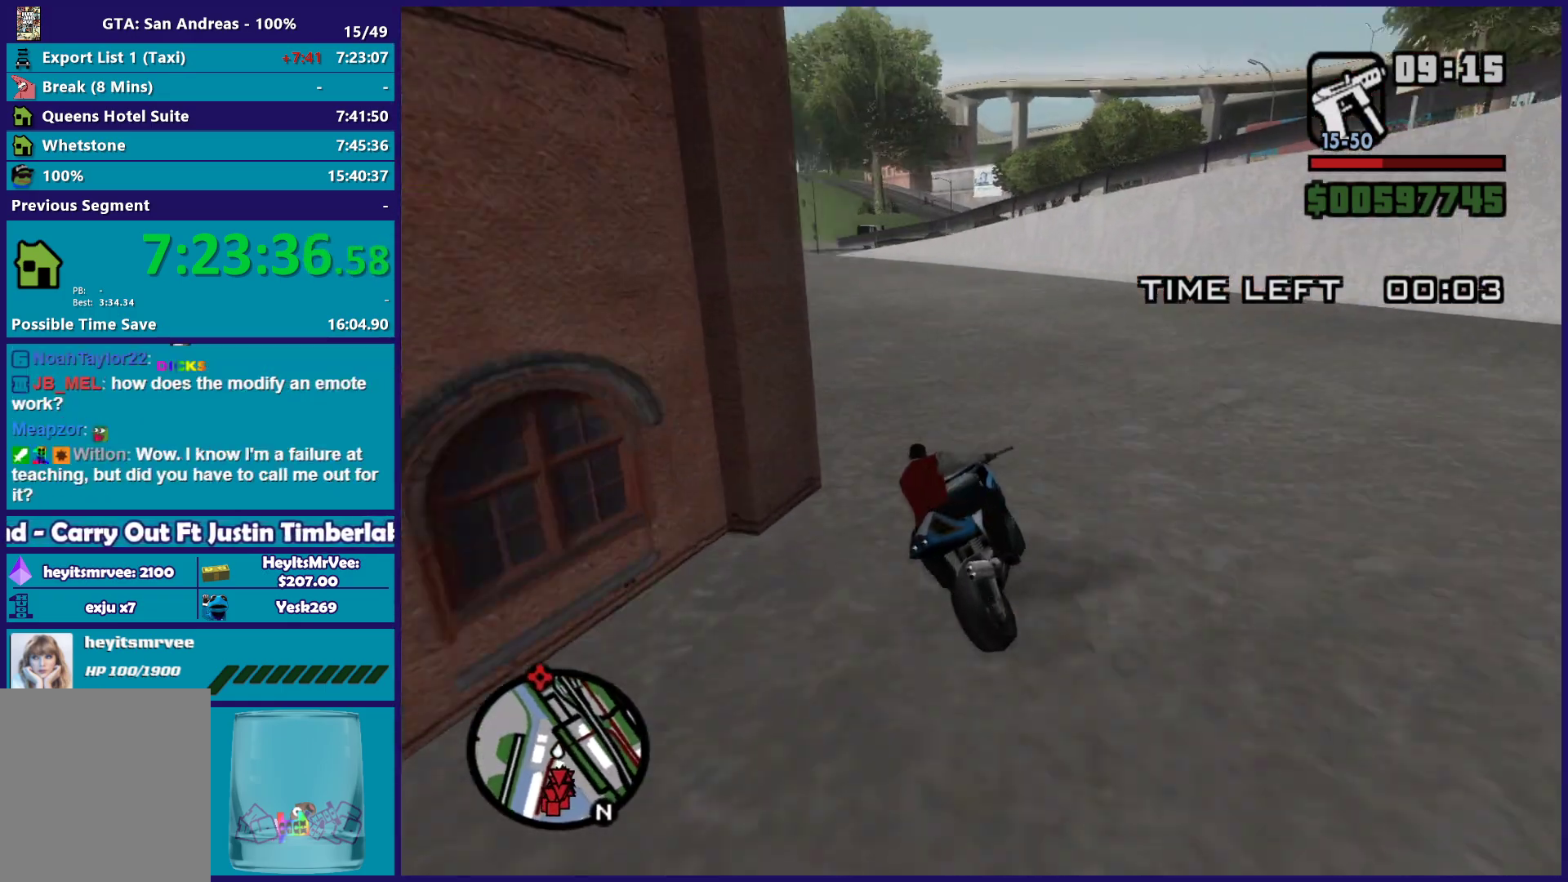
{"buttons": ["R2"], "left_stick": "left", "right_stick": "down", "button_events": []}
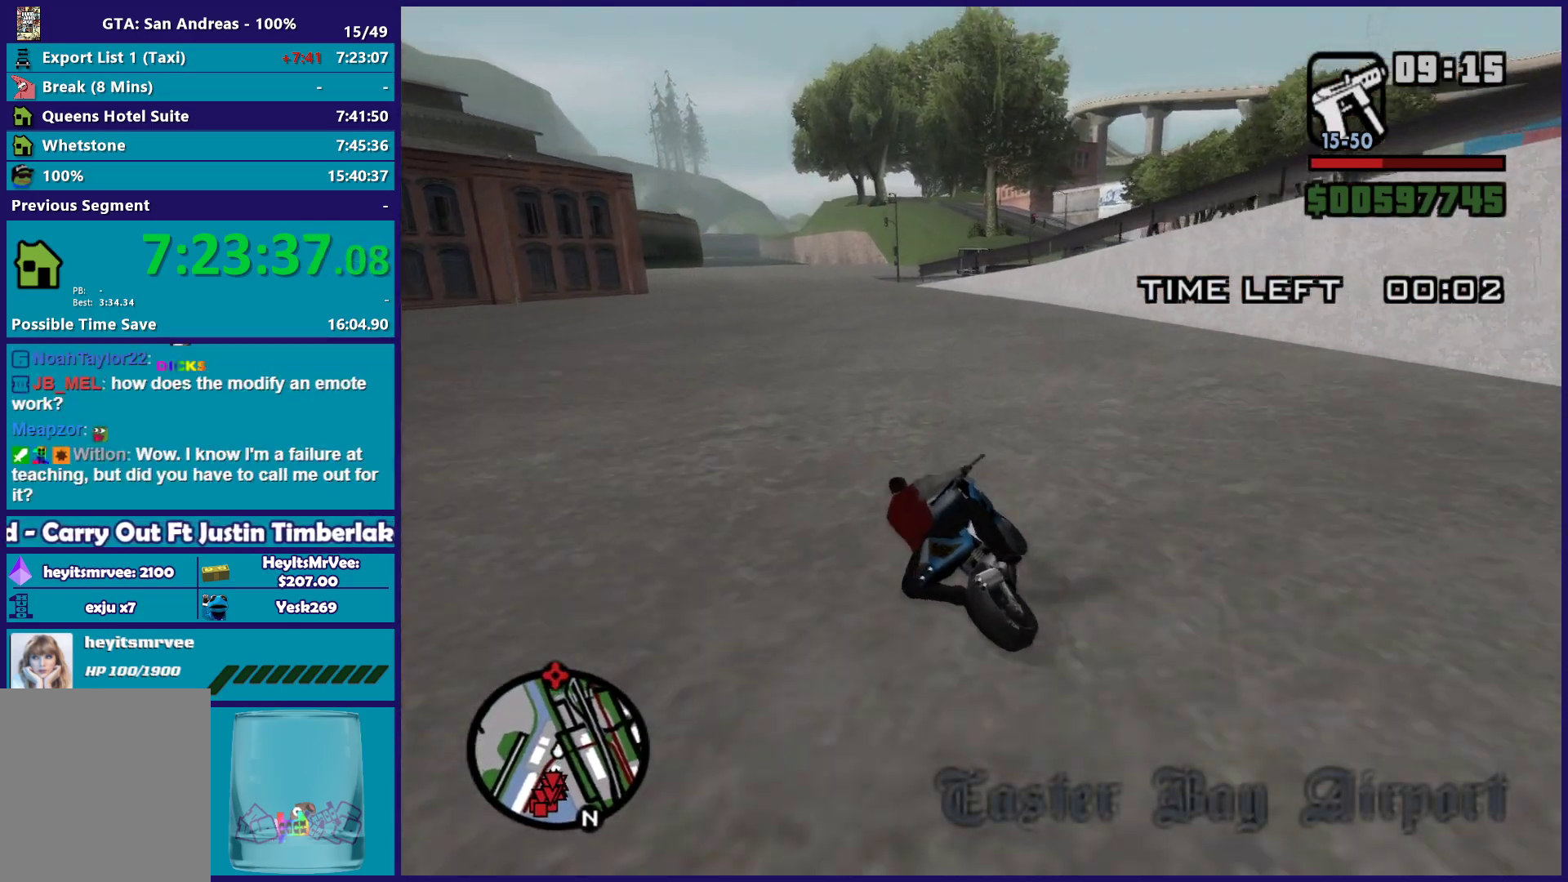
{"buttons": ["R2"], "left_stick": "left", "right_stick": "down-right", "button_events": []}
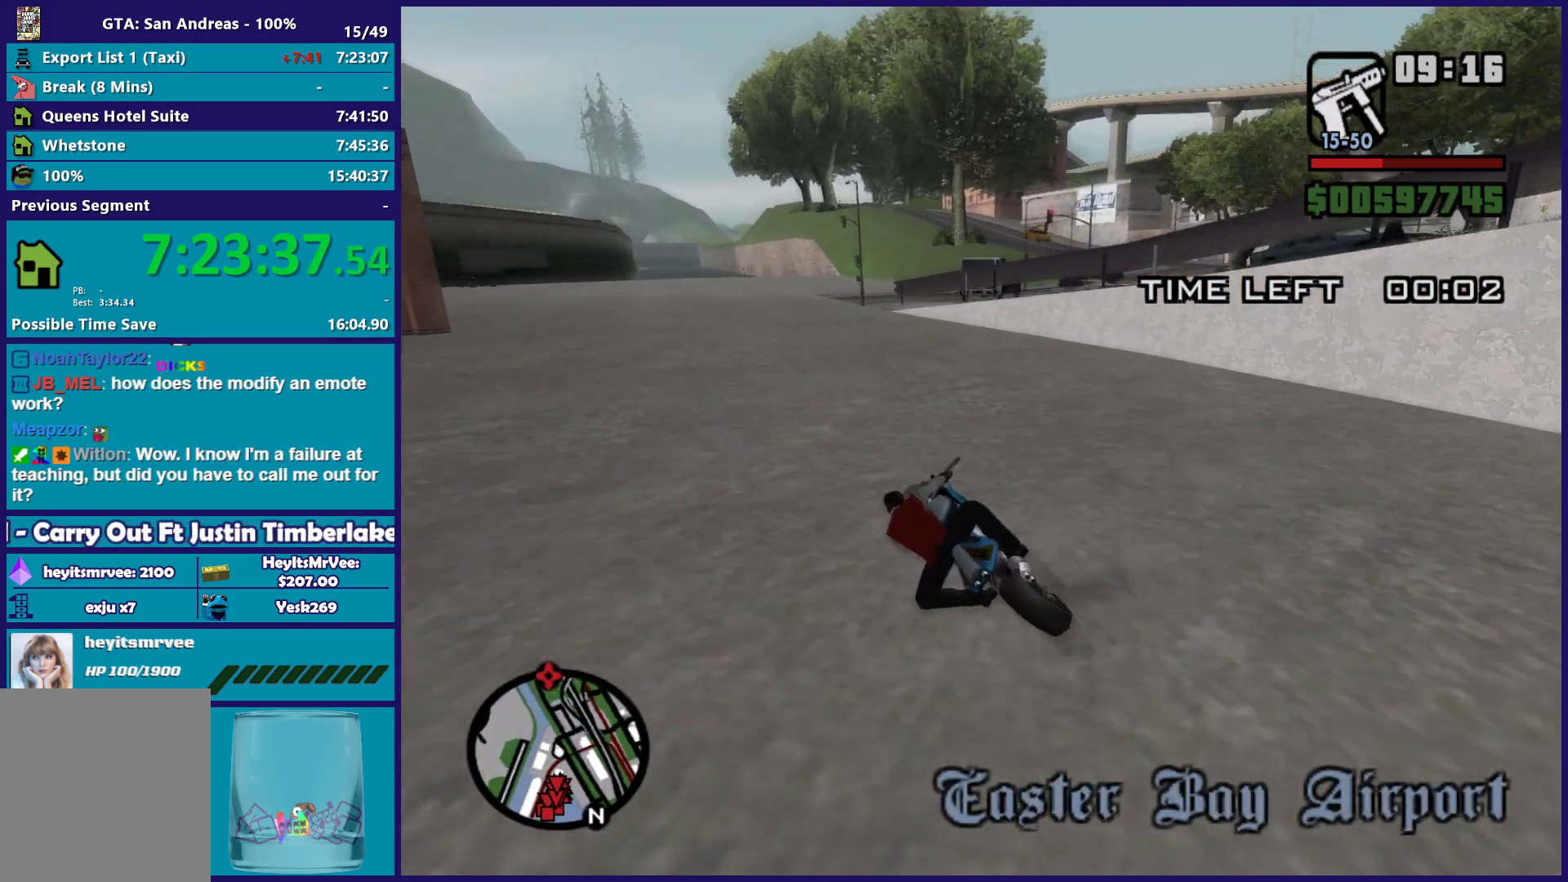
{"buttons": [], "left_stick": "right", "right_stick": "down-right", "button_events": [[100, "R2", "up"], [383, "L2", "down"], [500, "L2", "up"]]}
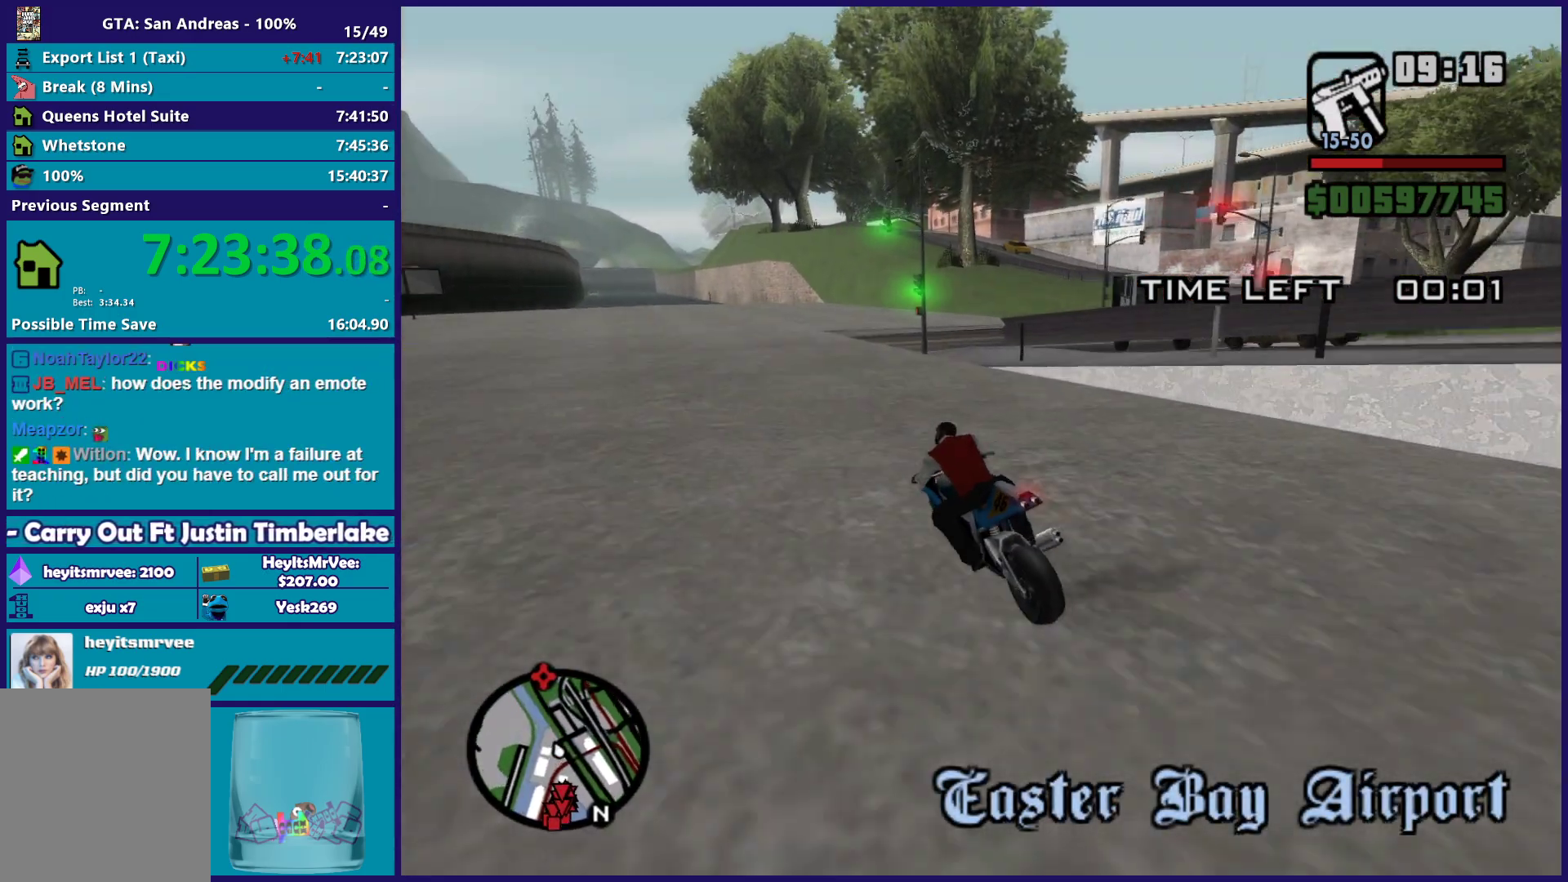
{"buttons": ["L2"], "left_stick": "right", "right_stick": "down-right", "button_events": [[50, "L2", "down"], [367, "L2", "up"], [433, "L2", "down"]]}
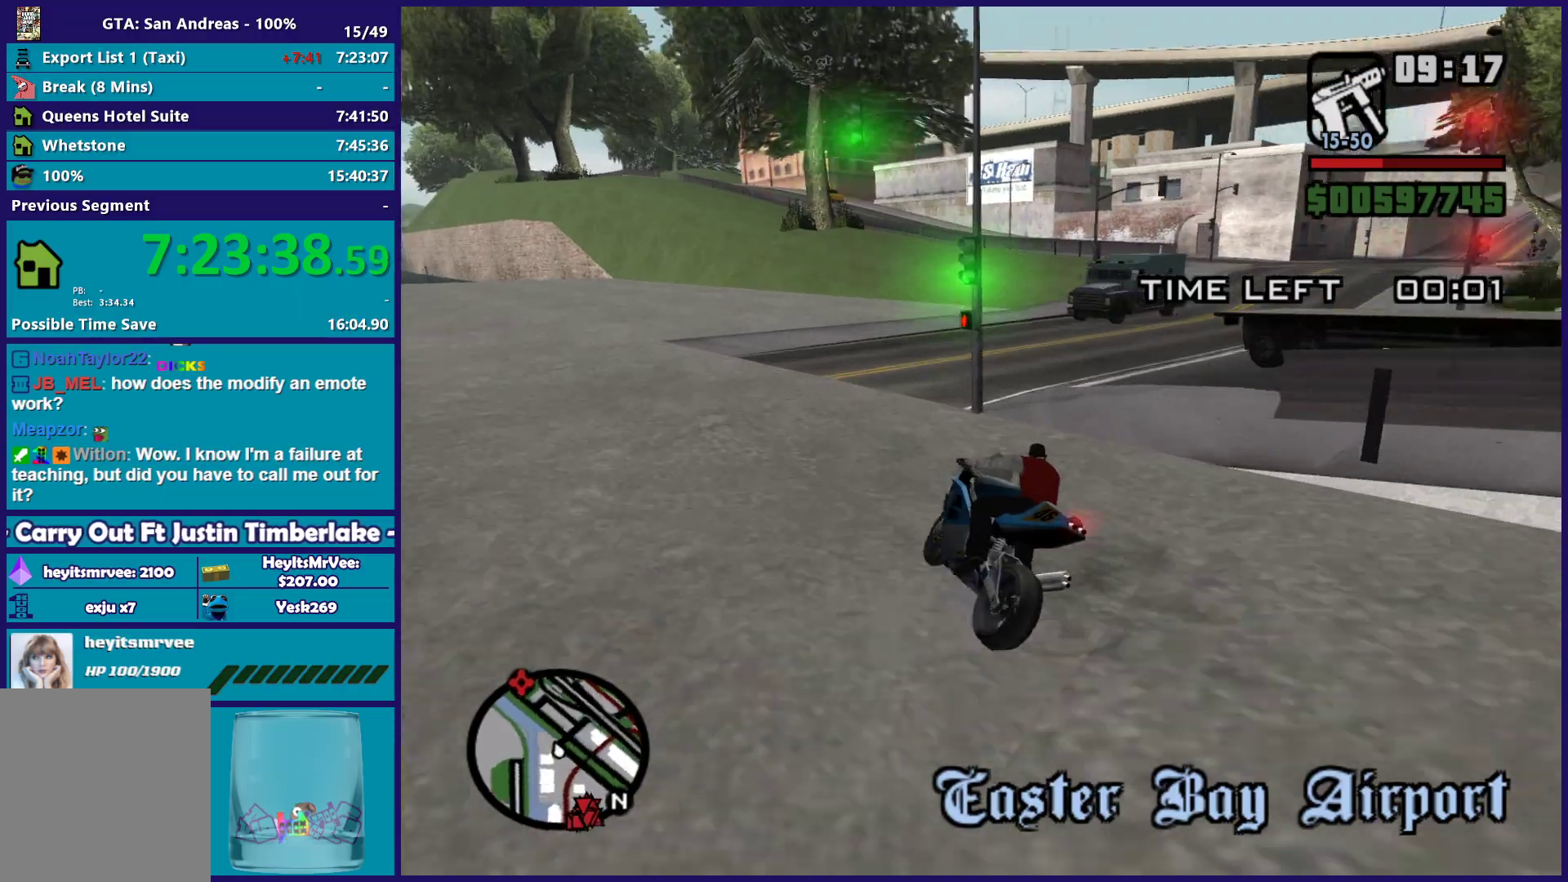
{"buttons": ["R2"], "left_stick": "right", "right_stick": "down-right", "button_events": [[200, "L2", "up"], [417, "R2", "down"]]}
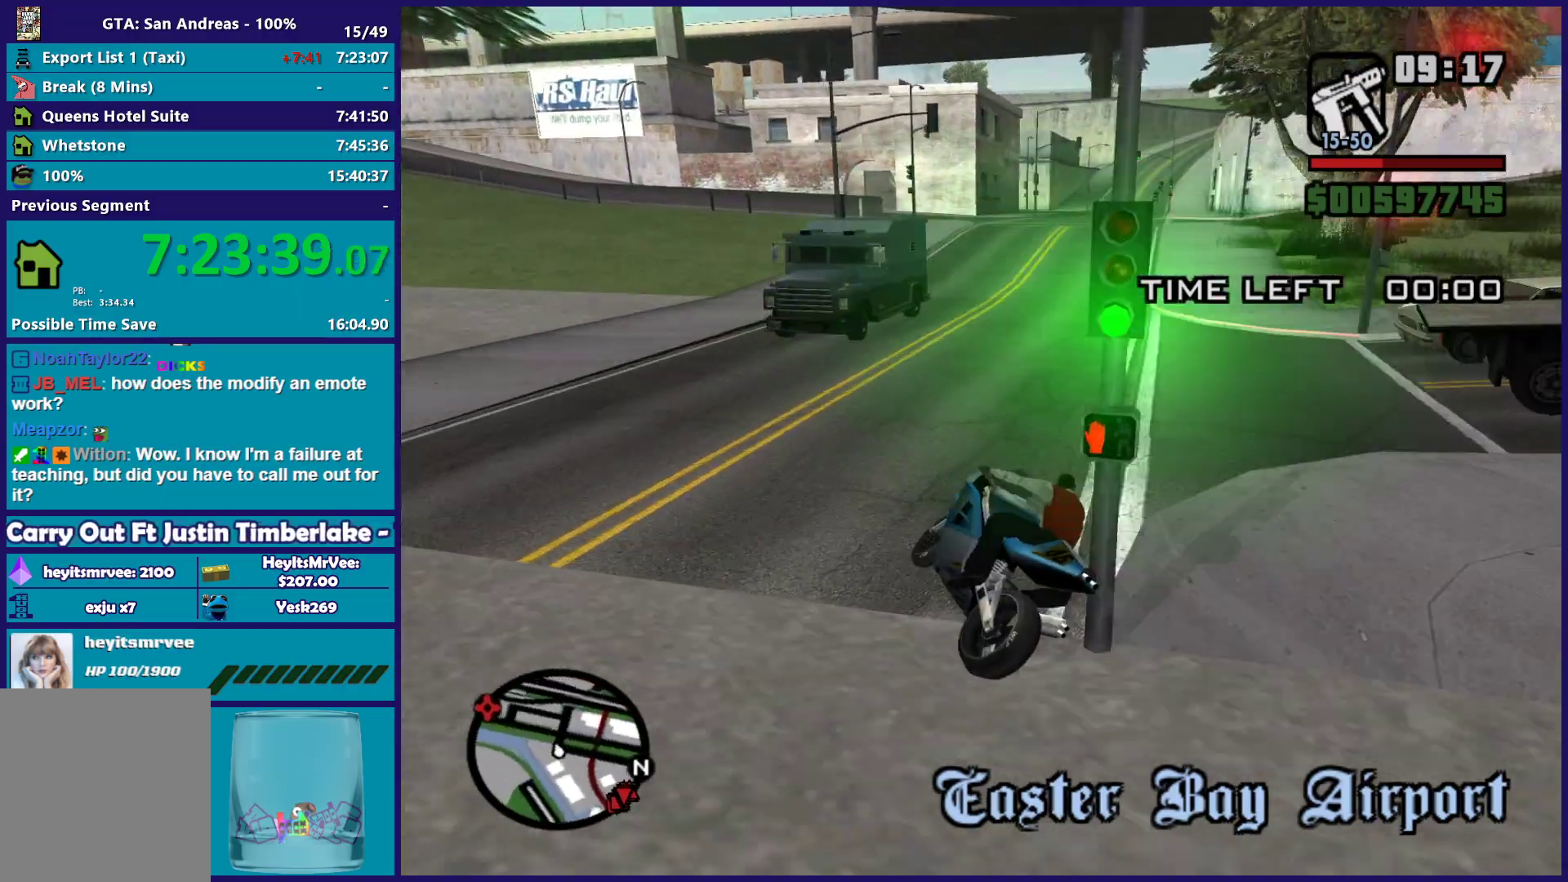
{"buttons": ["R2"], "left_stick": "right", "right_stick": "down", "button_events": [[150, "R2", "up"], [283, "R2", "down"]]}
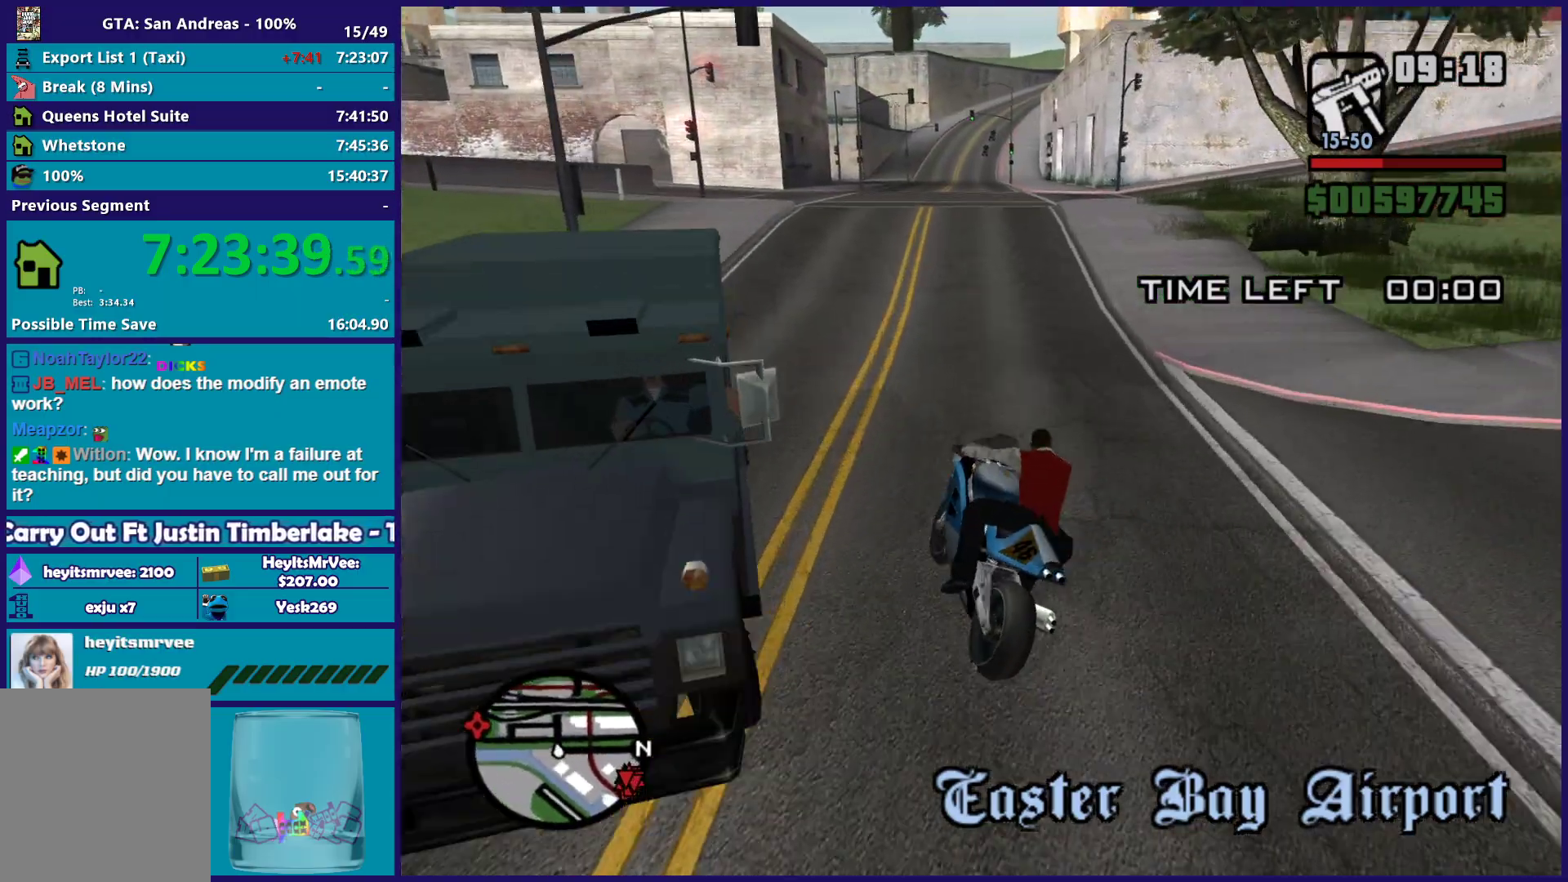
{"buttons": [], "left_stick": "left", "right_stick": "down-left", "button_events": [[383, "R2", "up"]]}
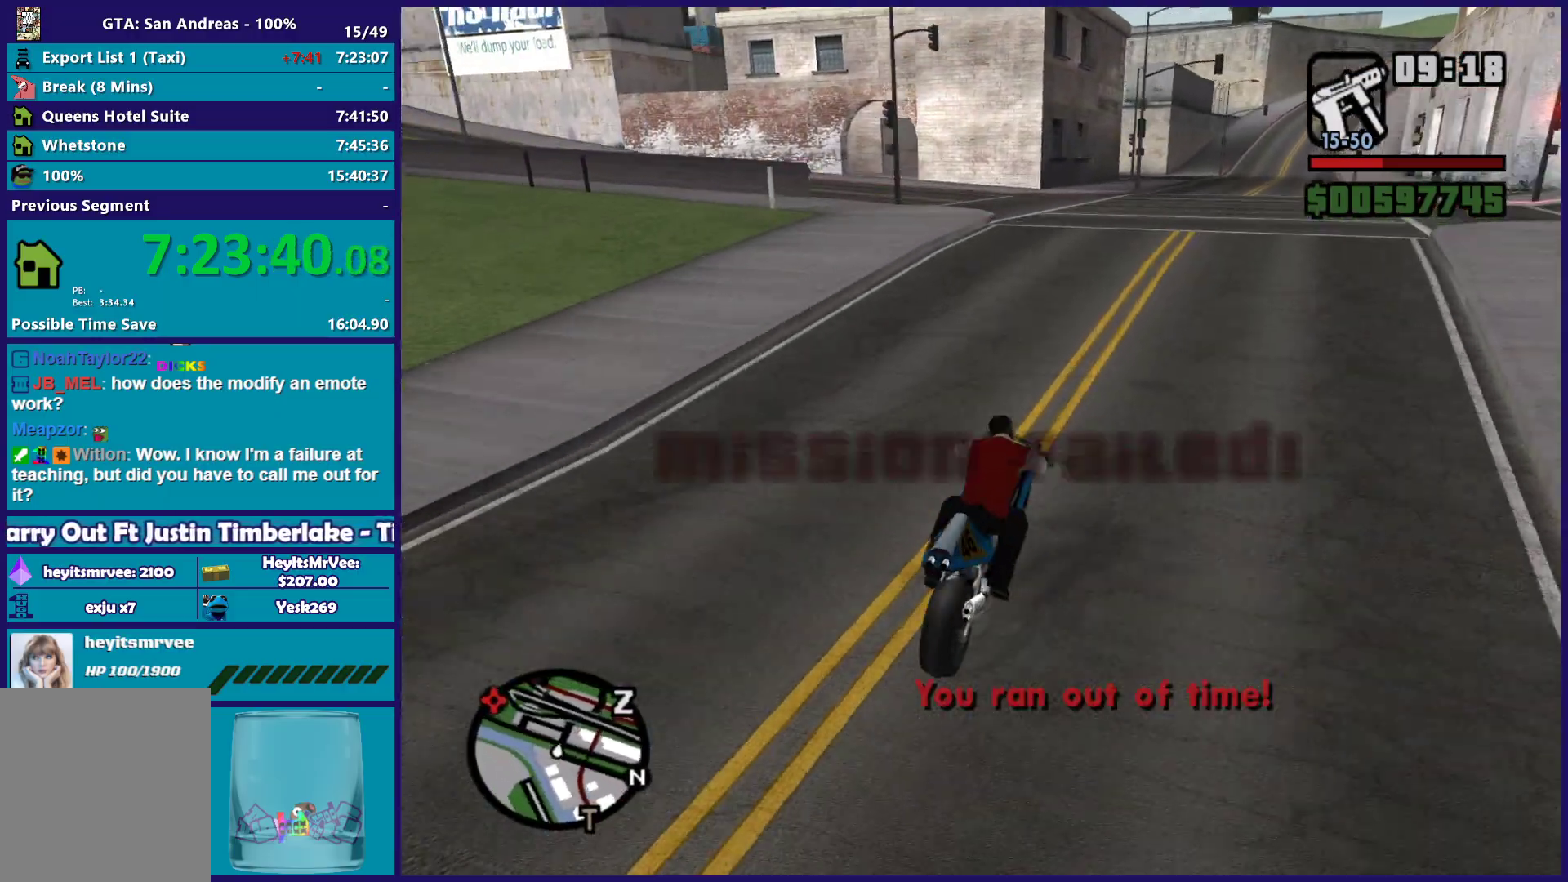
{"buttons": [], "left_stick": "right", "right_stick": "down-left", "button_events": [[83, "L2", "down"], [233, "L2", "up"]]}
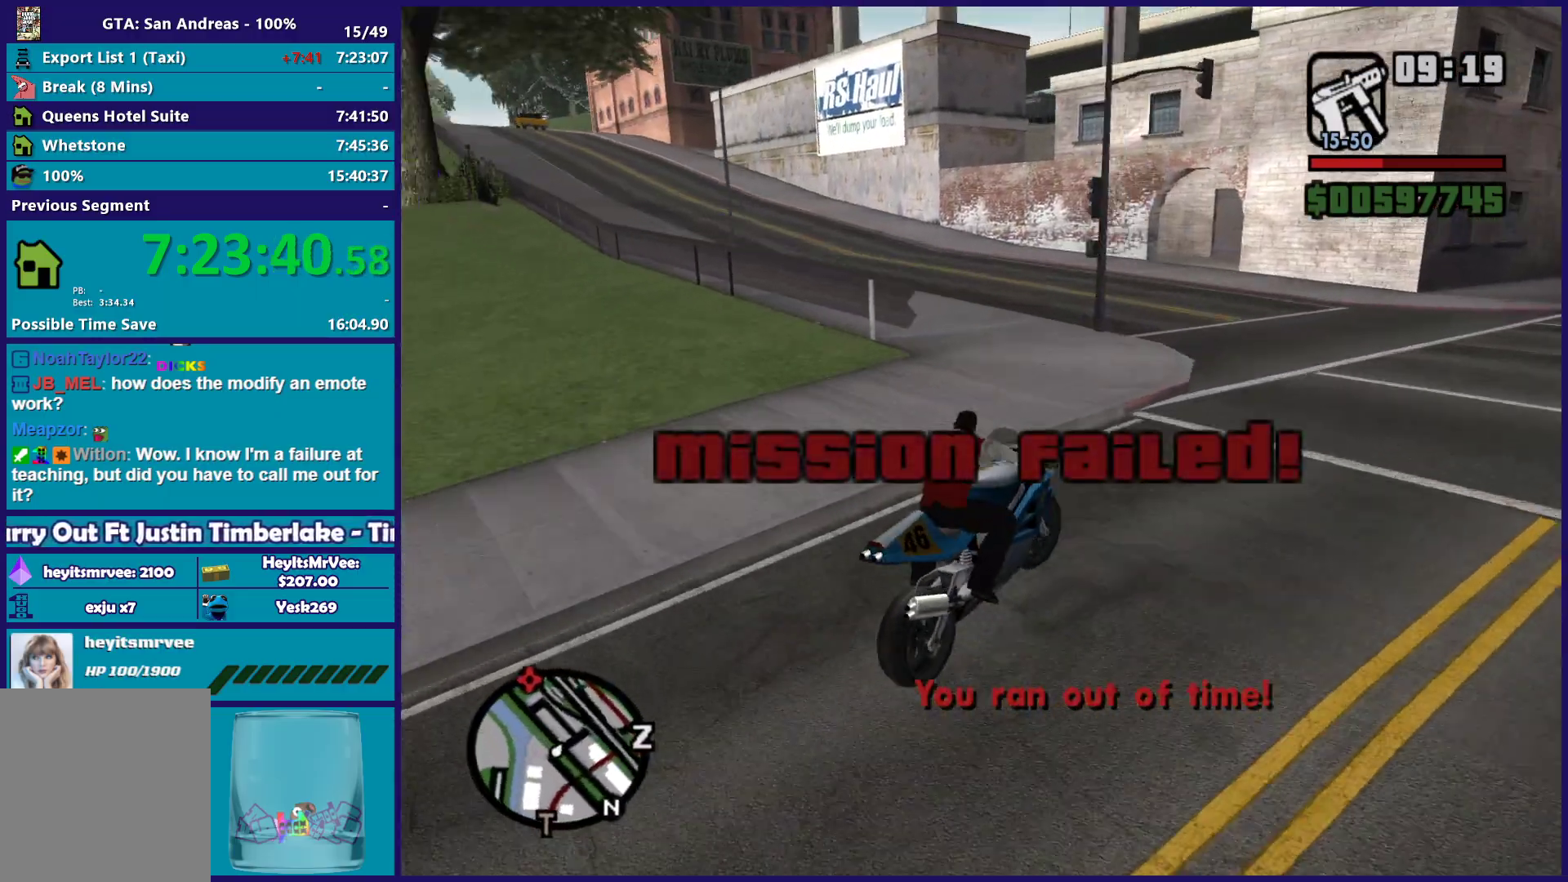
{"buttons": ["R2"], "left_stick": "left", "right_stick": "up-right", "button_events": [[450, "R2", "down"]]}
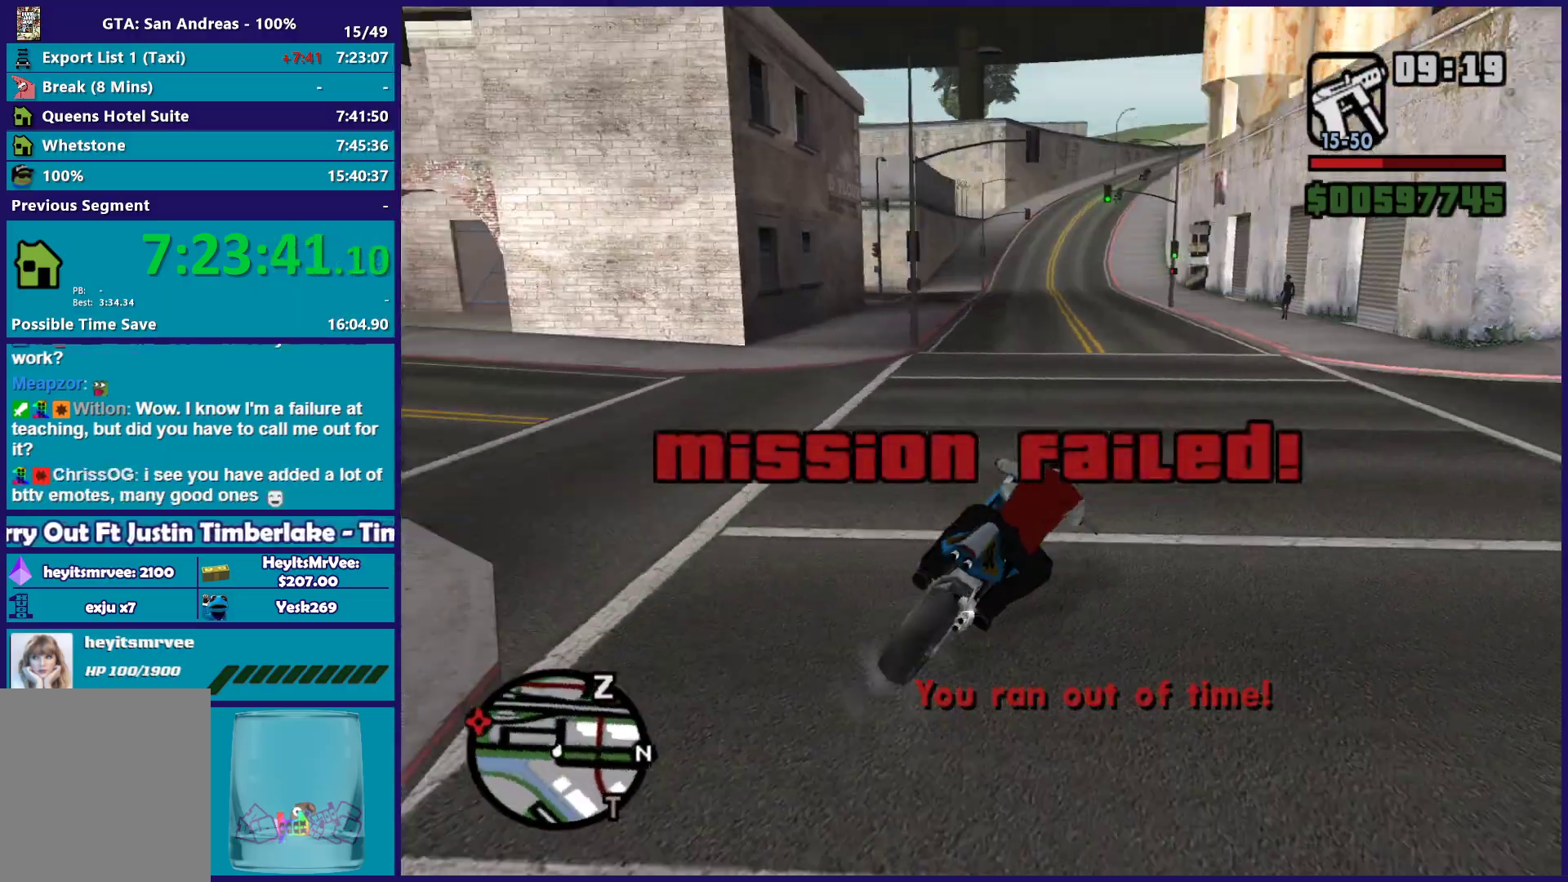
{"buttons": ["R2"], "left_stick": "up-left", "right_stick": "down-left", "button_events": []}
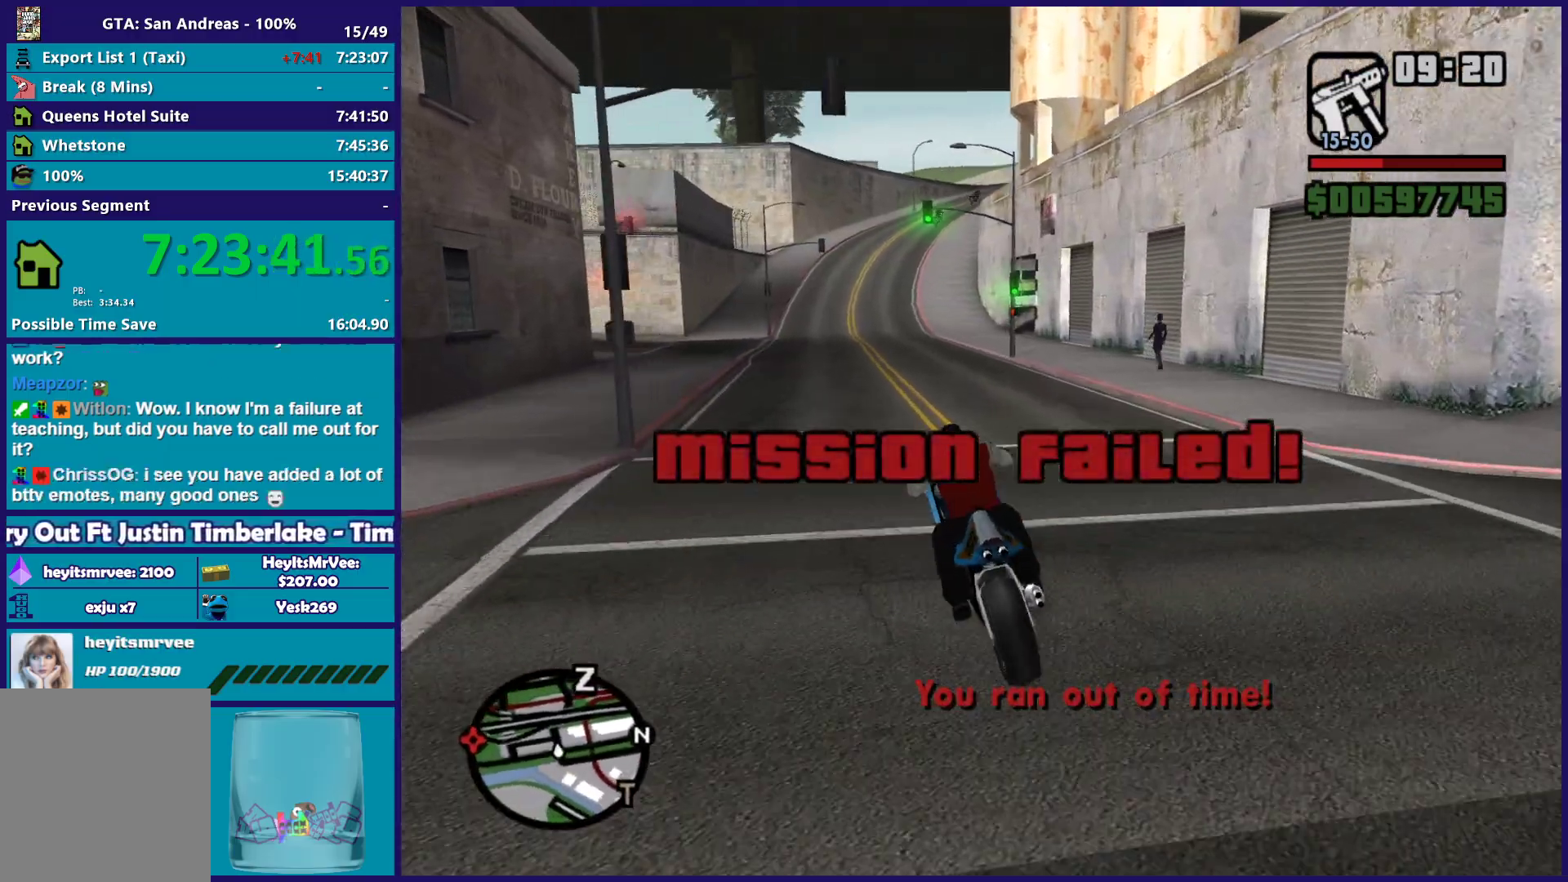
{"buttons": ["R2"], "left_stick": "center", "right_stick": "down-left", "button_events": []}